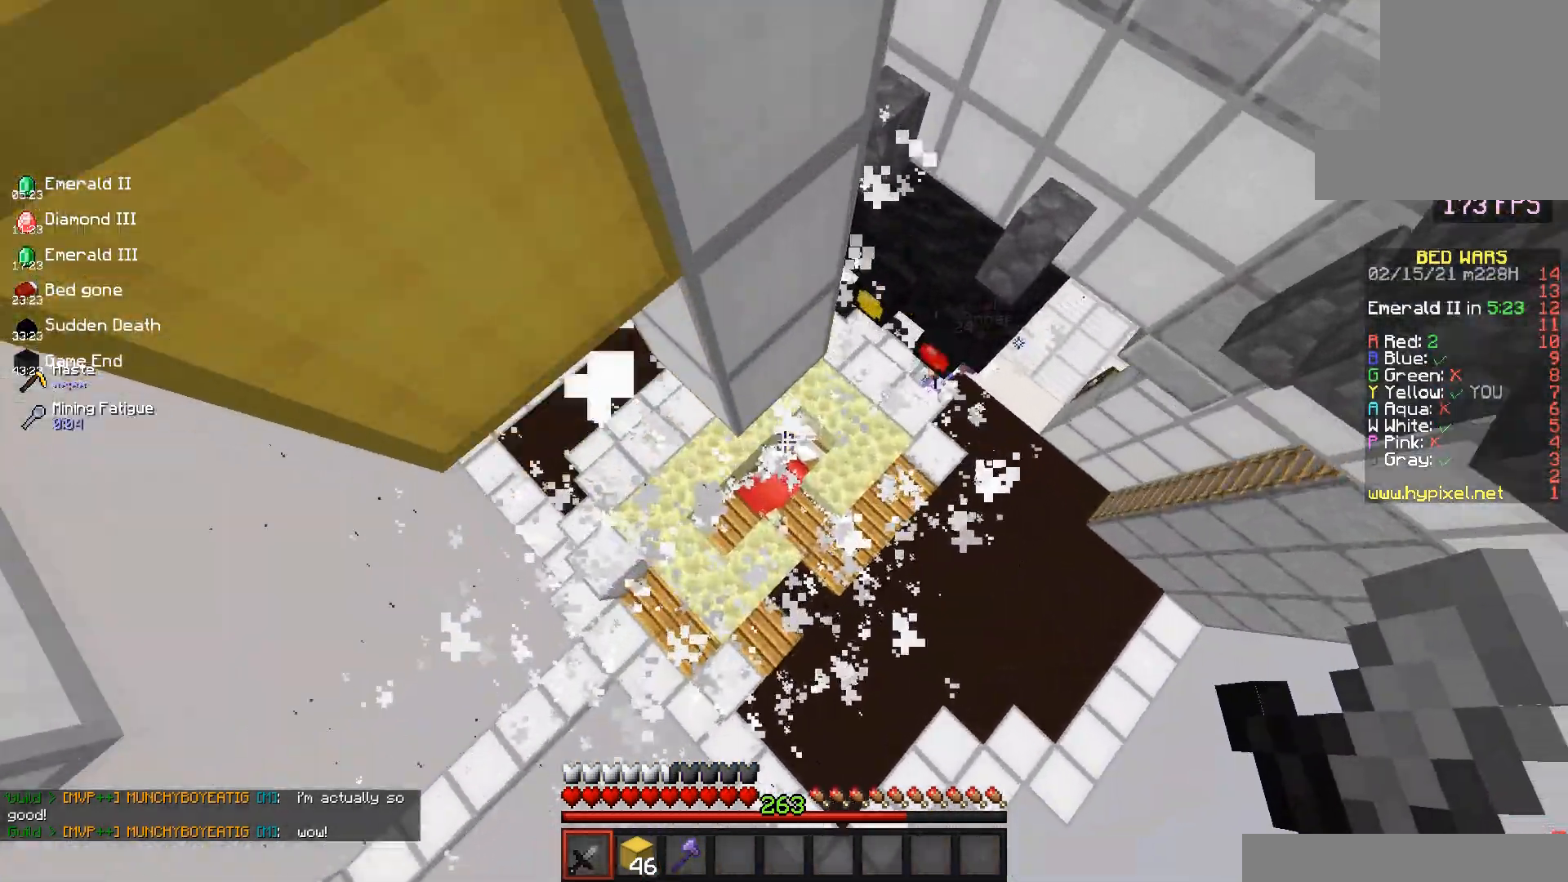
Gameplay with keyboard and mouse; each line is a JSON object with the keys and mouse buttons held at the frame after it. "events" lists presses ("down") and releases ("up") of "a", "d", "s", "space", "w", "mouse_left" and "mouse_right" between this image and that frame as [ms after this image, input, new state], when the widget could be followed in between. "mouse_left", "mouse_right" = the "left", "right" buttons of the "mouse" list. No other keys are recorded. Fast repeated clicks can show as one long hold. Mouse movement is not recorded.
{"keys": ["a", "w"], "mouse": [], "events": [[150, "w", "down"], [417, "w", "up"], [500, "w", "down"]]}
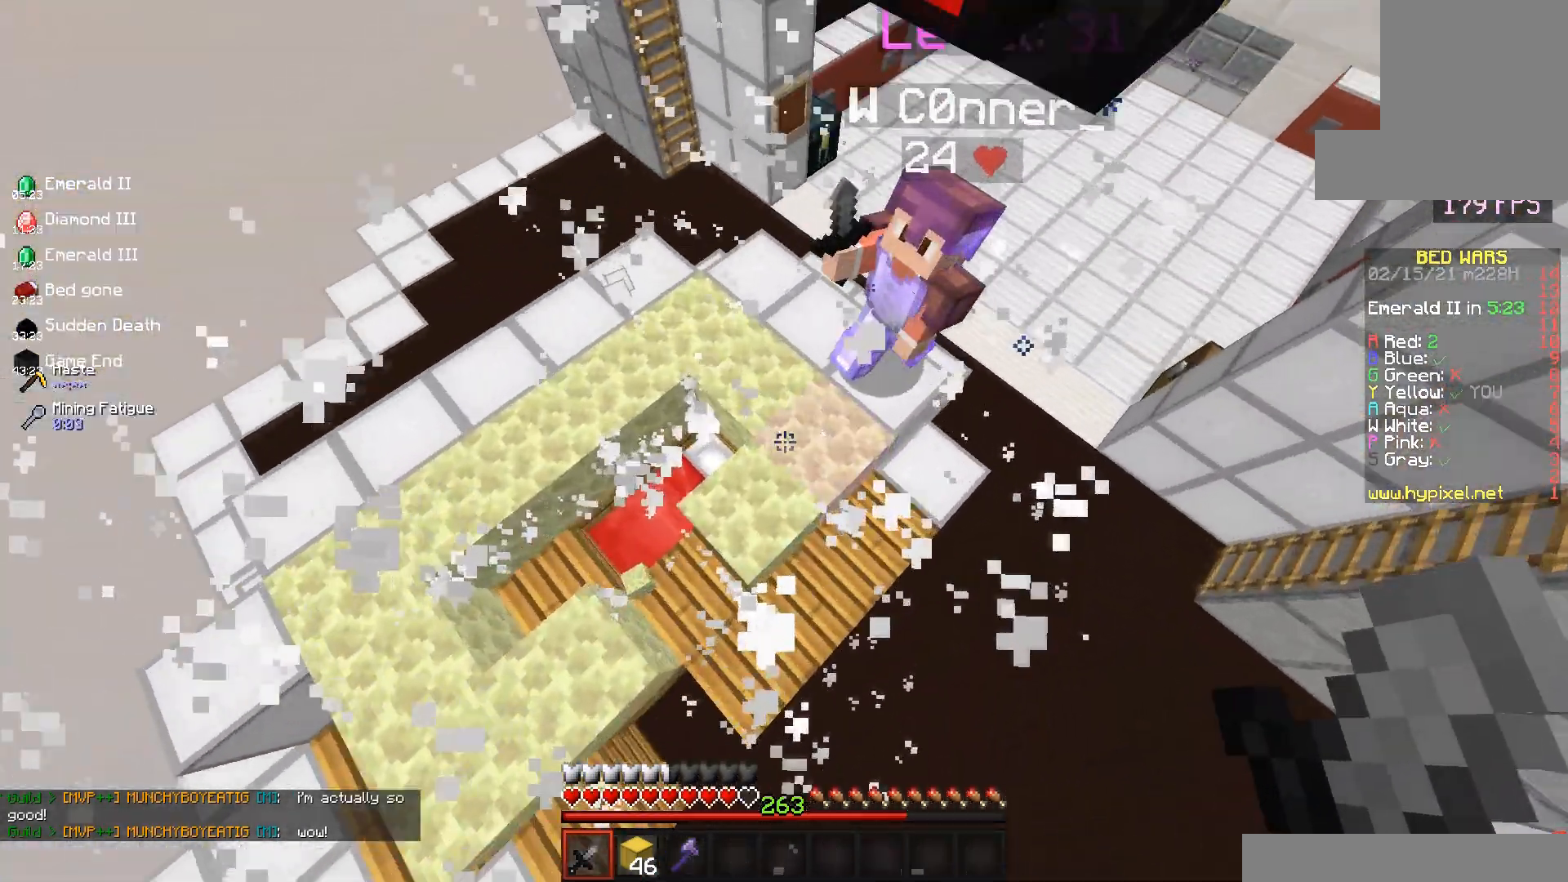
{"keys": ["d", "w"], "mouse": ["left"], "events": [[250, "d", "down"], [267, "a", "up"], [267, "mouse_left", "down"]]}
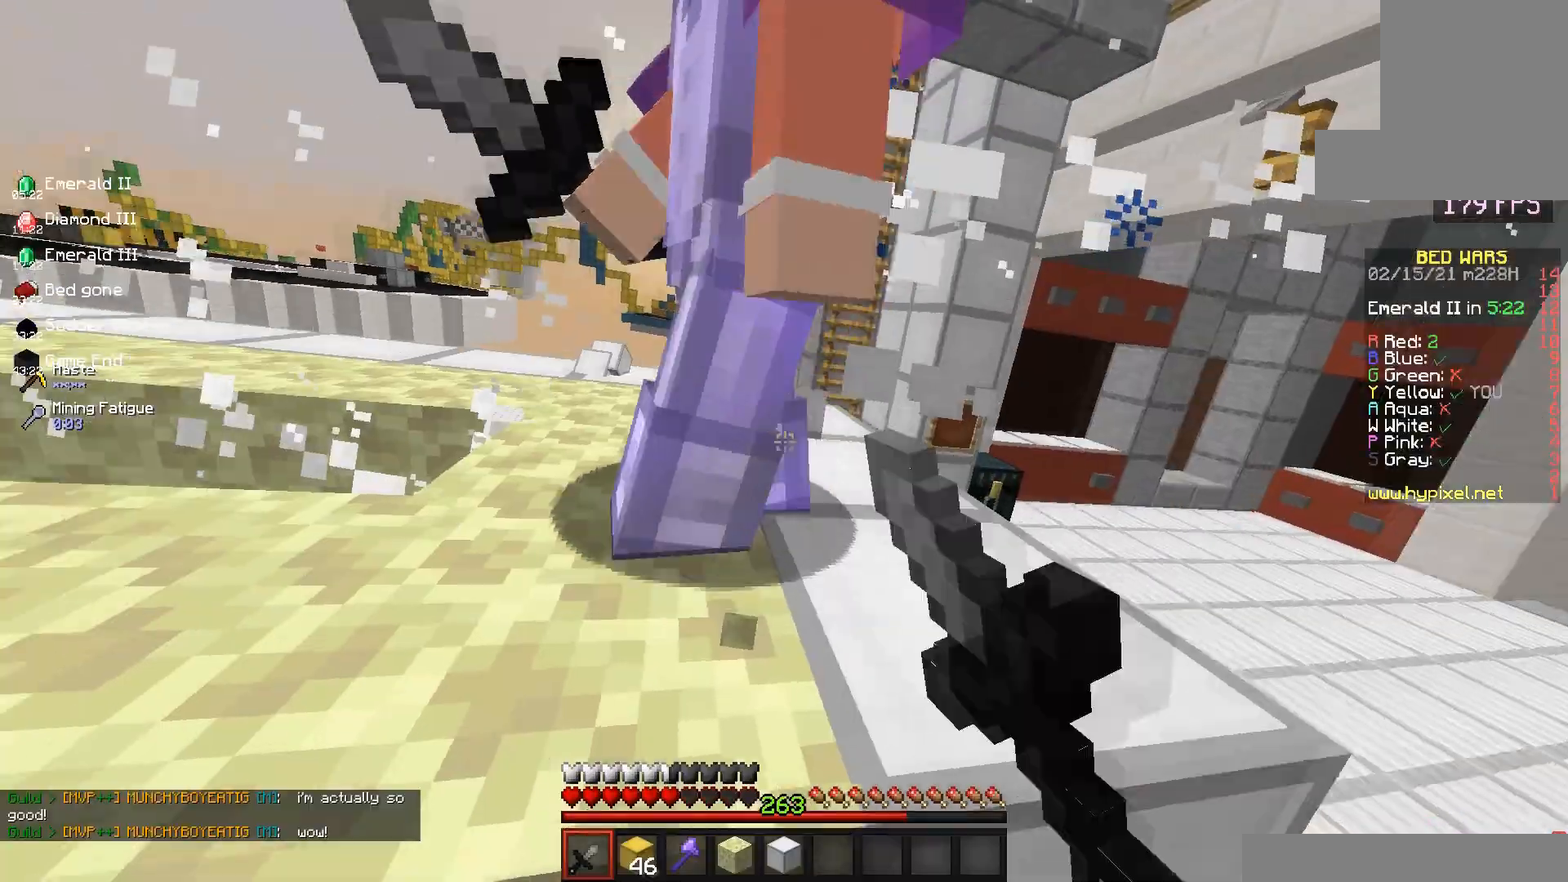
{"keys": ["a", "w"], "mouse": ["left"], "events": [[33, "a", "down"], [117, "space", "down"], [150, "d", "up"], [417, "space", "up"]]}
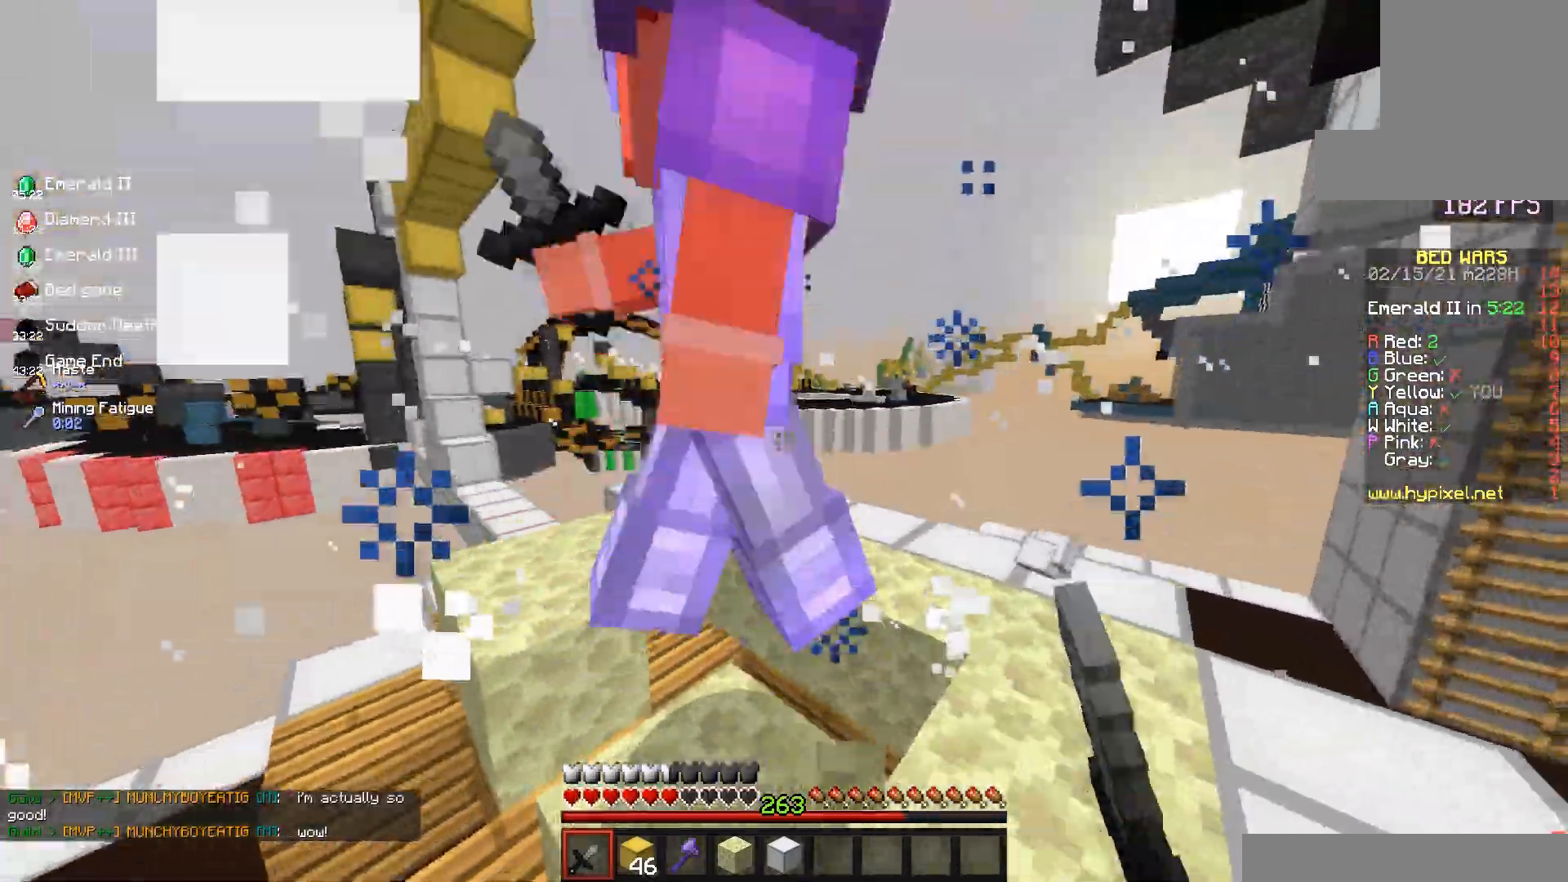
{"keys": ["a", "w"], "mouse": ["left"], "events": [[50, "d", "down"], [150, "a", "up"], [217, "a", "down"], [317, "d", "up"], [350, "a", "up"], [483, "a", "down"]]}
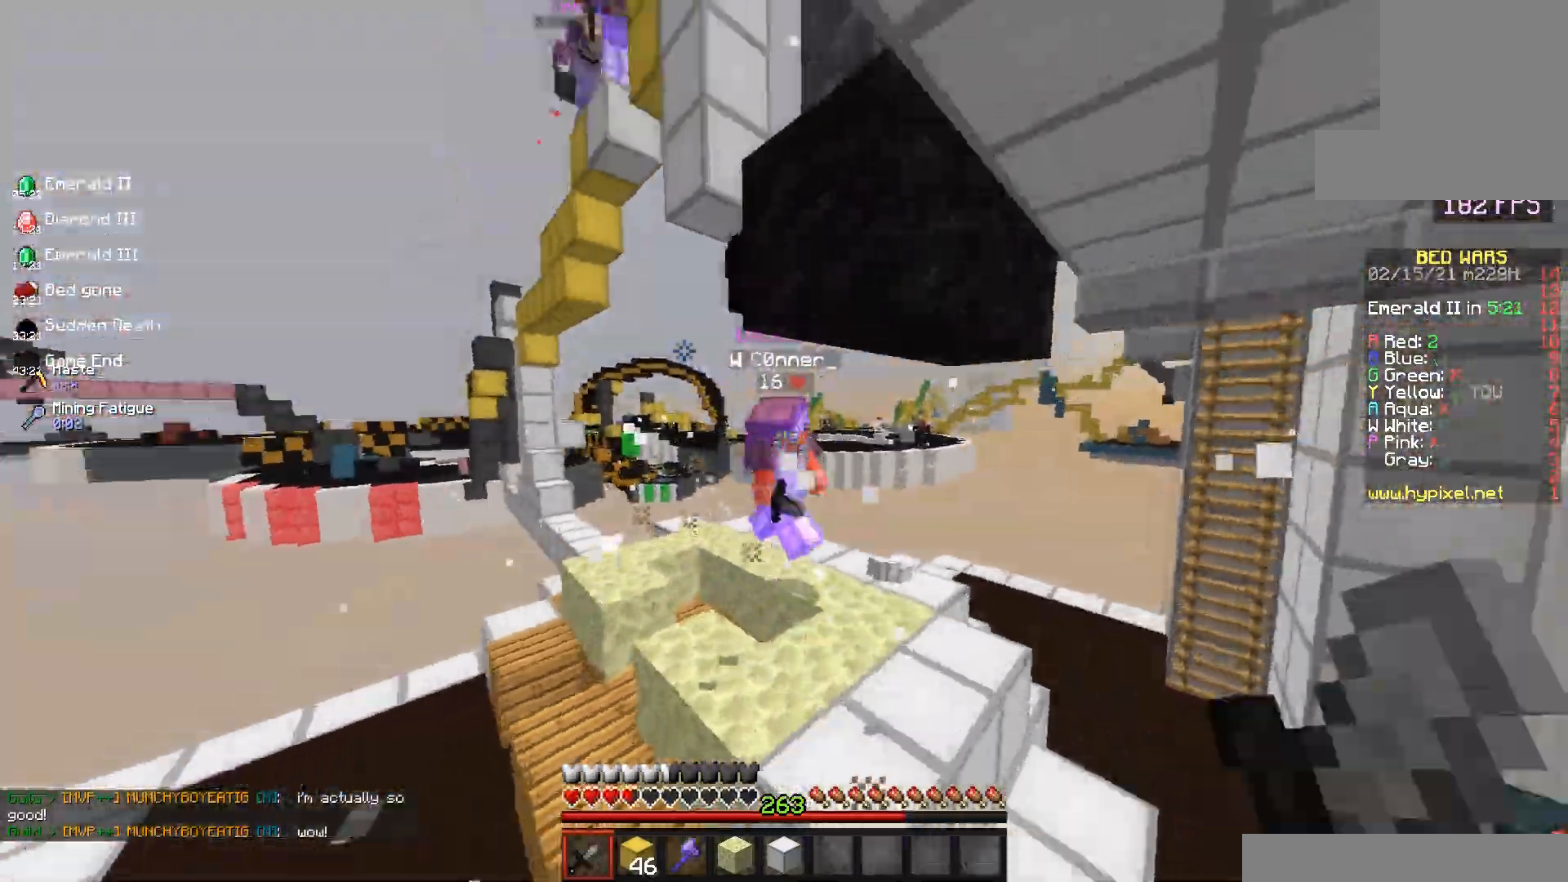
{"keys": ["a", "w"], "mouse": ["left"], "events": []}
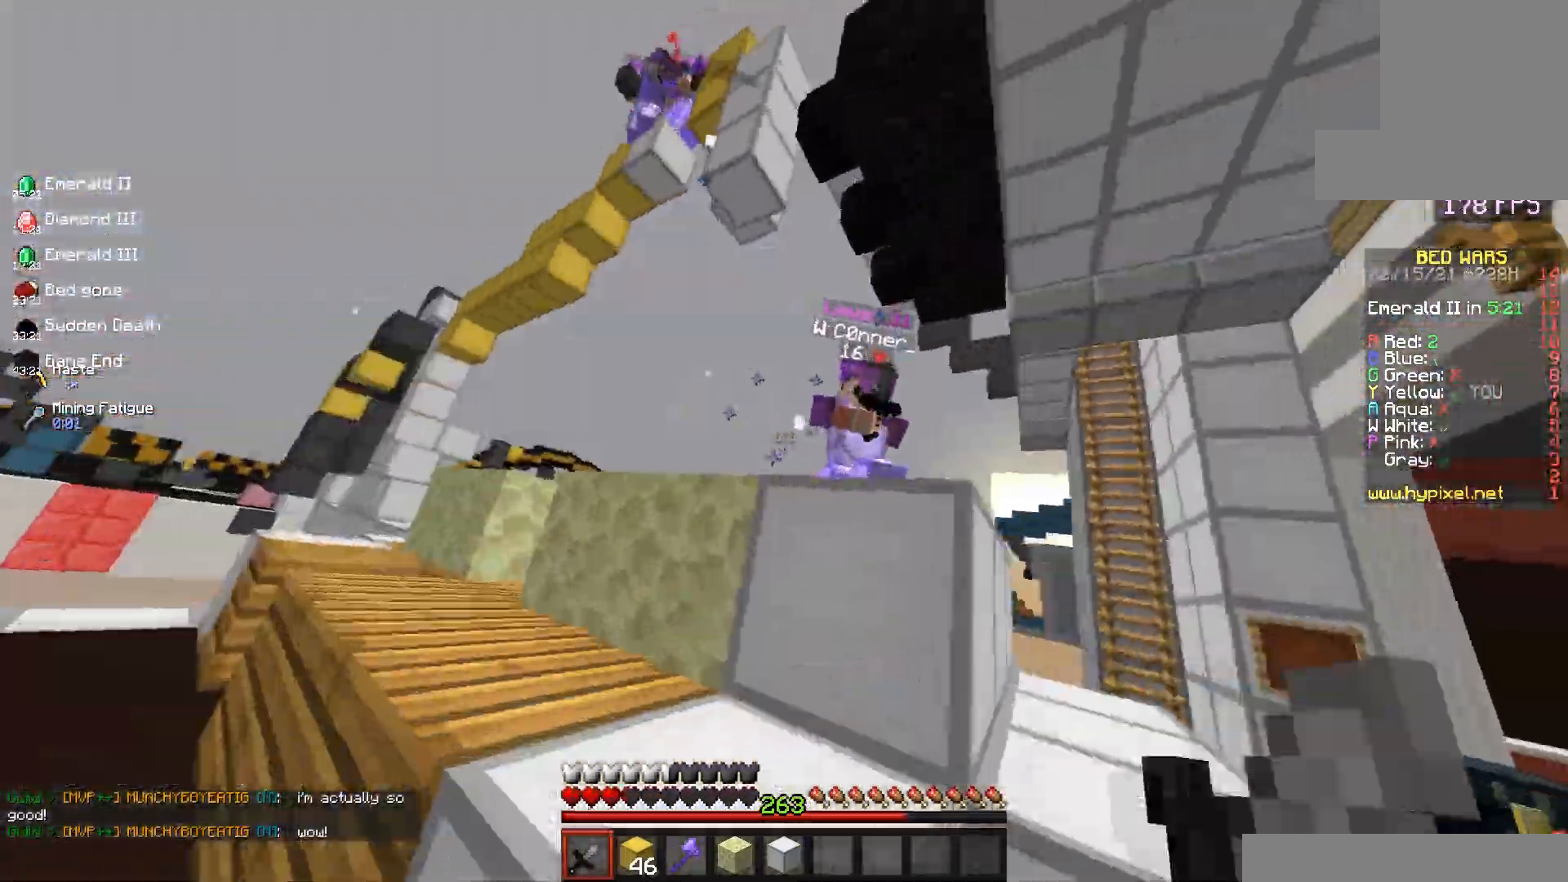
{"keys": ["a", "space", "w"], "mouse": ["left"], "events": [[50, "space", "down"], [250, "a", "up"], [283, "space", "up"], [300, "a", "down"], [417, "space", "down"]]}
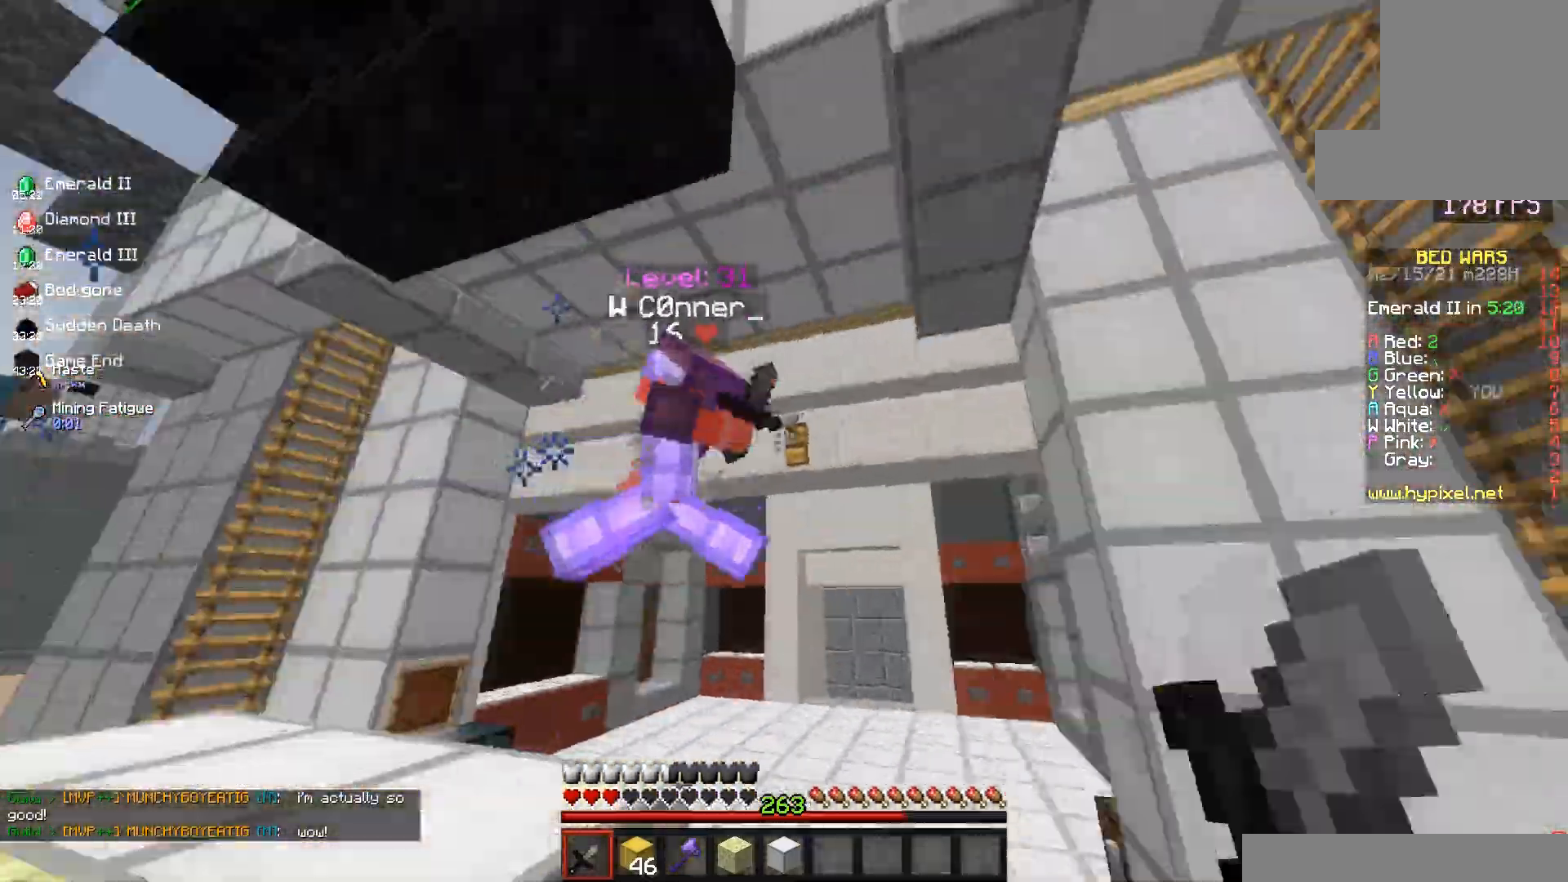
{"keys": ["a", "w"], "mouse": [], "events": [[267, "space", "up"], [417, "mouse_left", "up"]]}
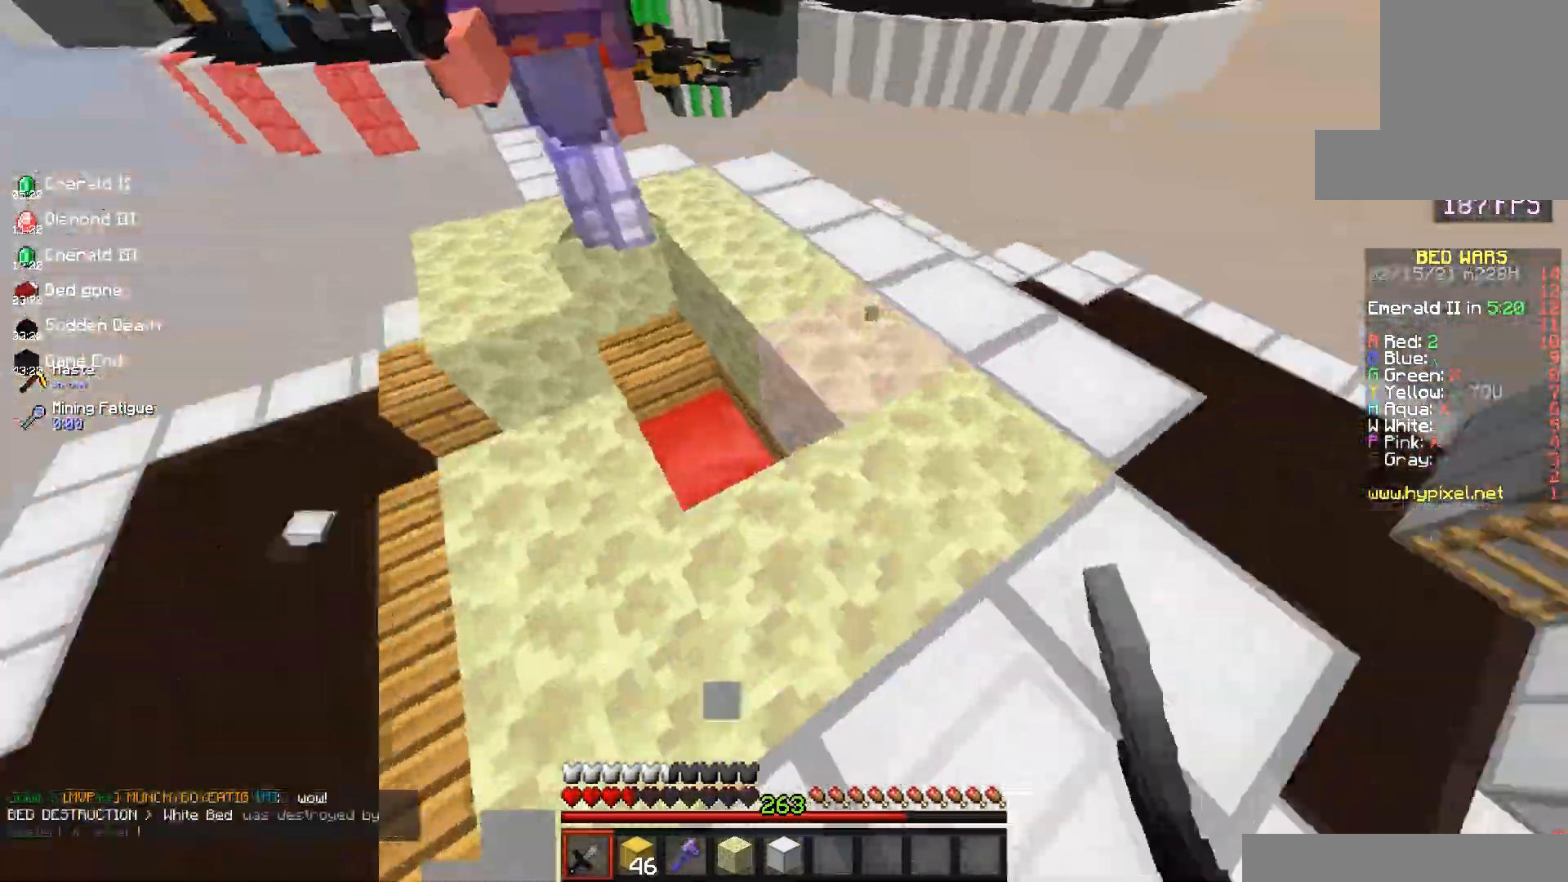
{"keys": ["a", "w"], "mouse": ["left"], "events": [[83, "mouse_left", "down"], [217, "w", "up"], [267, "s", "down"], [317, "w", "down"], [383, "s", "up"], [467, "mouse_left", "up"], [500, "mouse_left", "down"]]}
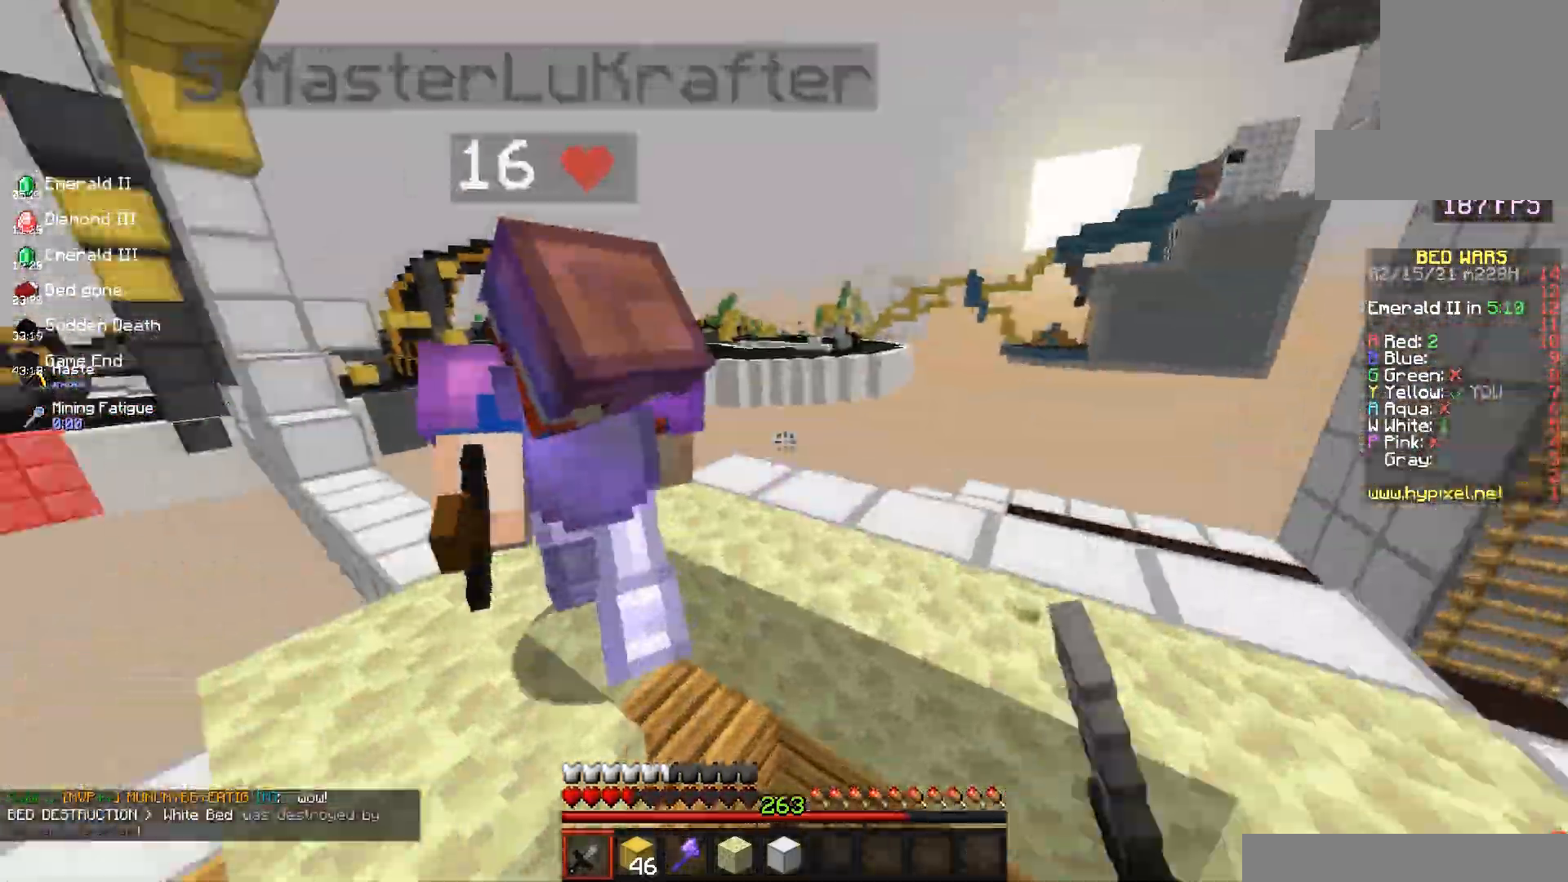
{"keys": ["a", "w"], "mouse": ["left"], "events": [[67, "space", "down"], [367, "space", "up"], [433, "s", "down"], [500, "s", "up"]]}
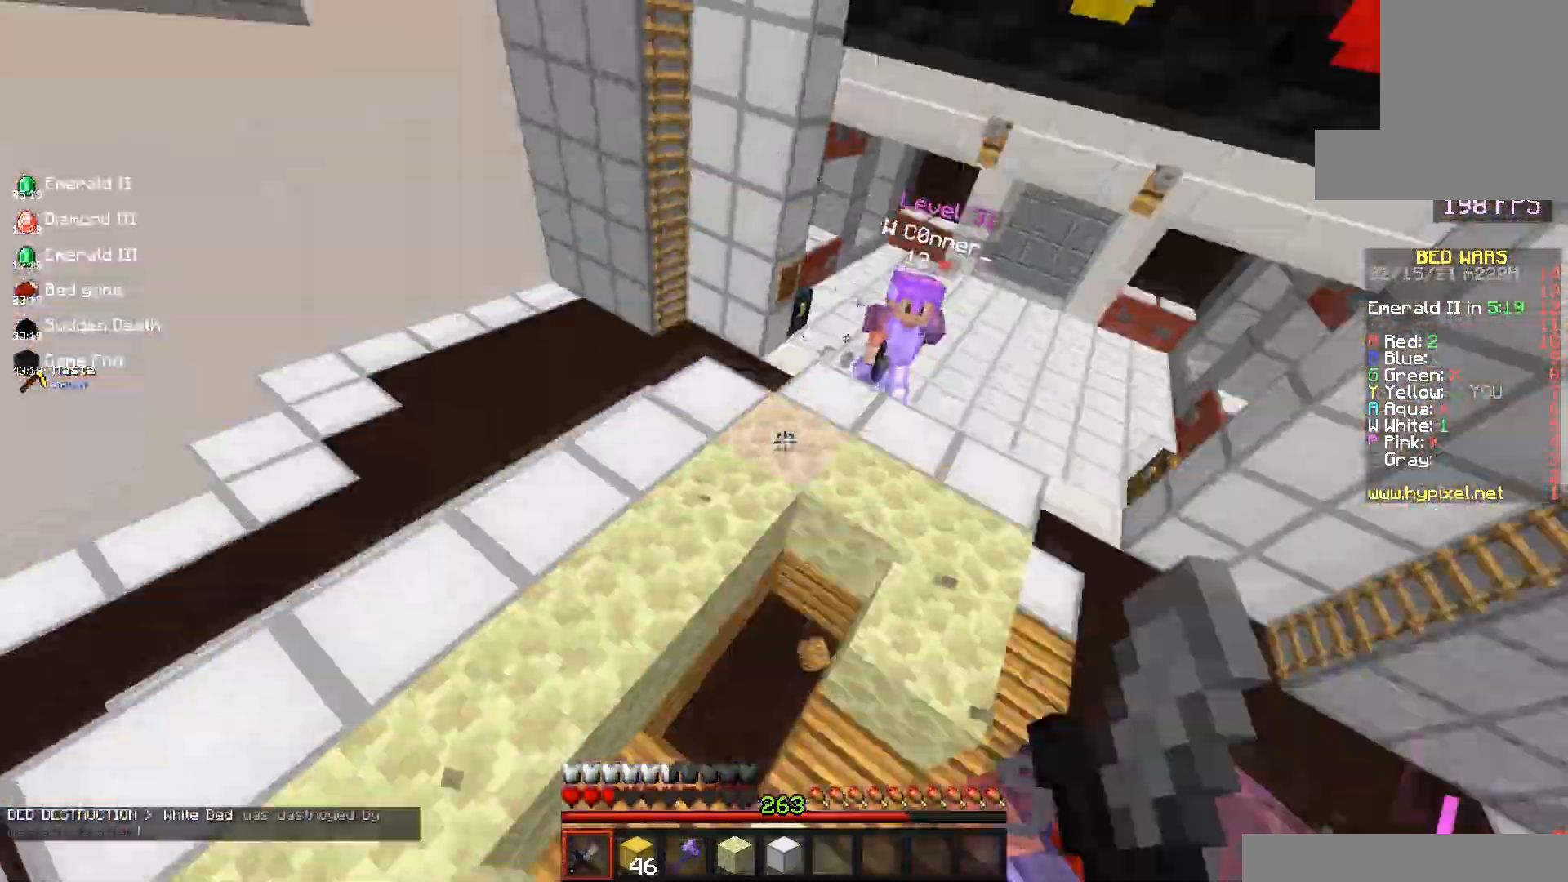
{"keys": ["a", "w"], "mouse": ["left"], "events": [[67, "mouse_left", "up"], [250, "mouse_left", "down"], [300, "space", "down"], [350, "mouse_left", "up"], [400, "space", "up"], [417, "mouse_left", "down"]]}
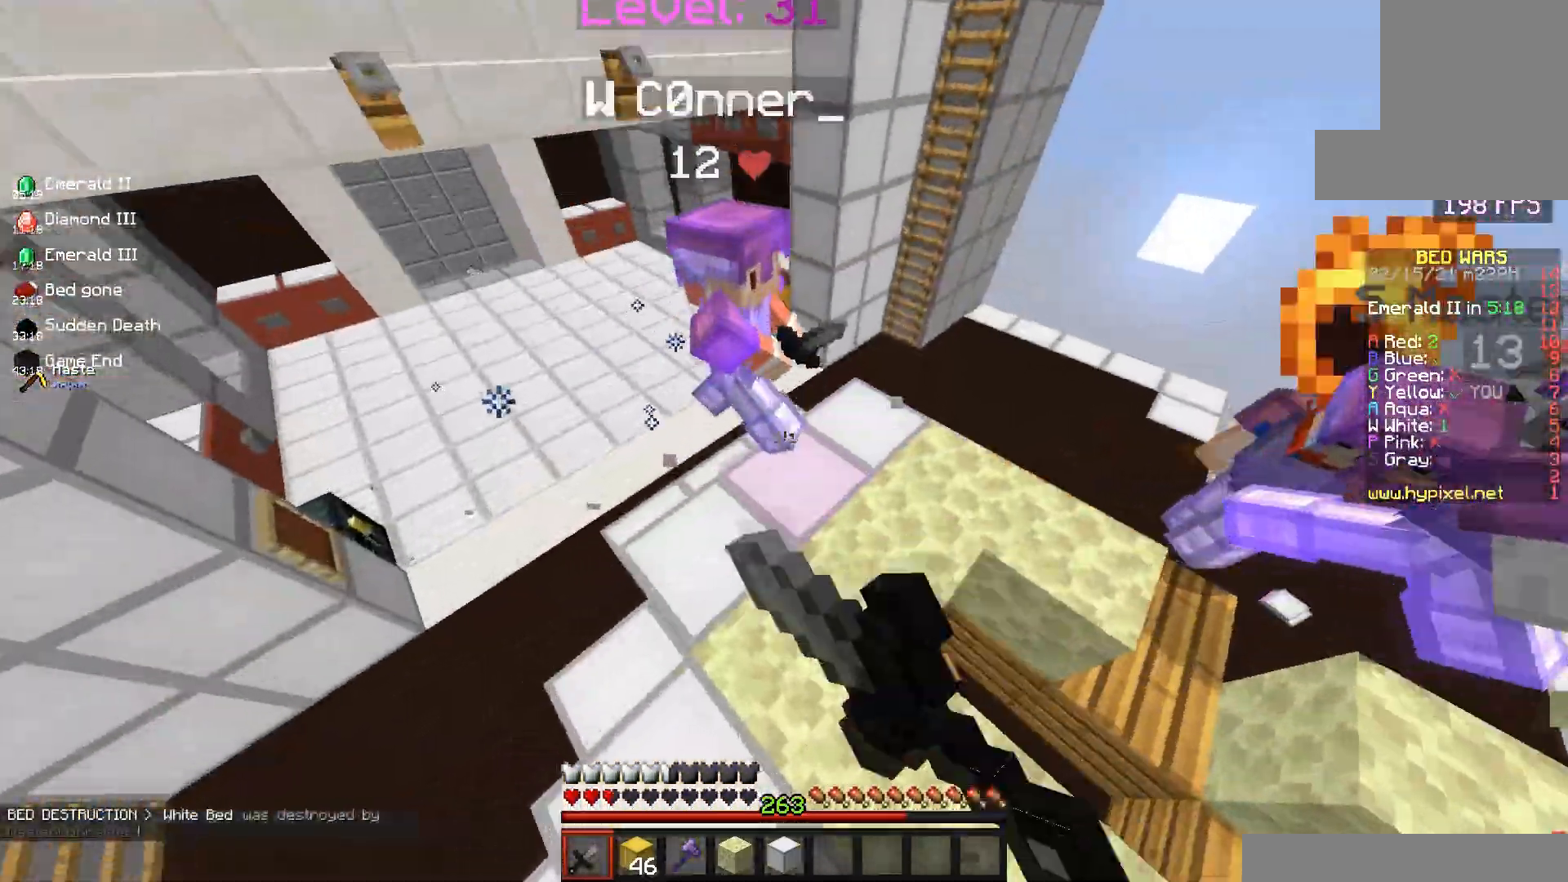
{"keys": ["a", "space", "w"], "mouse": ["left"], "events": [[450, "space", "down"]]}
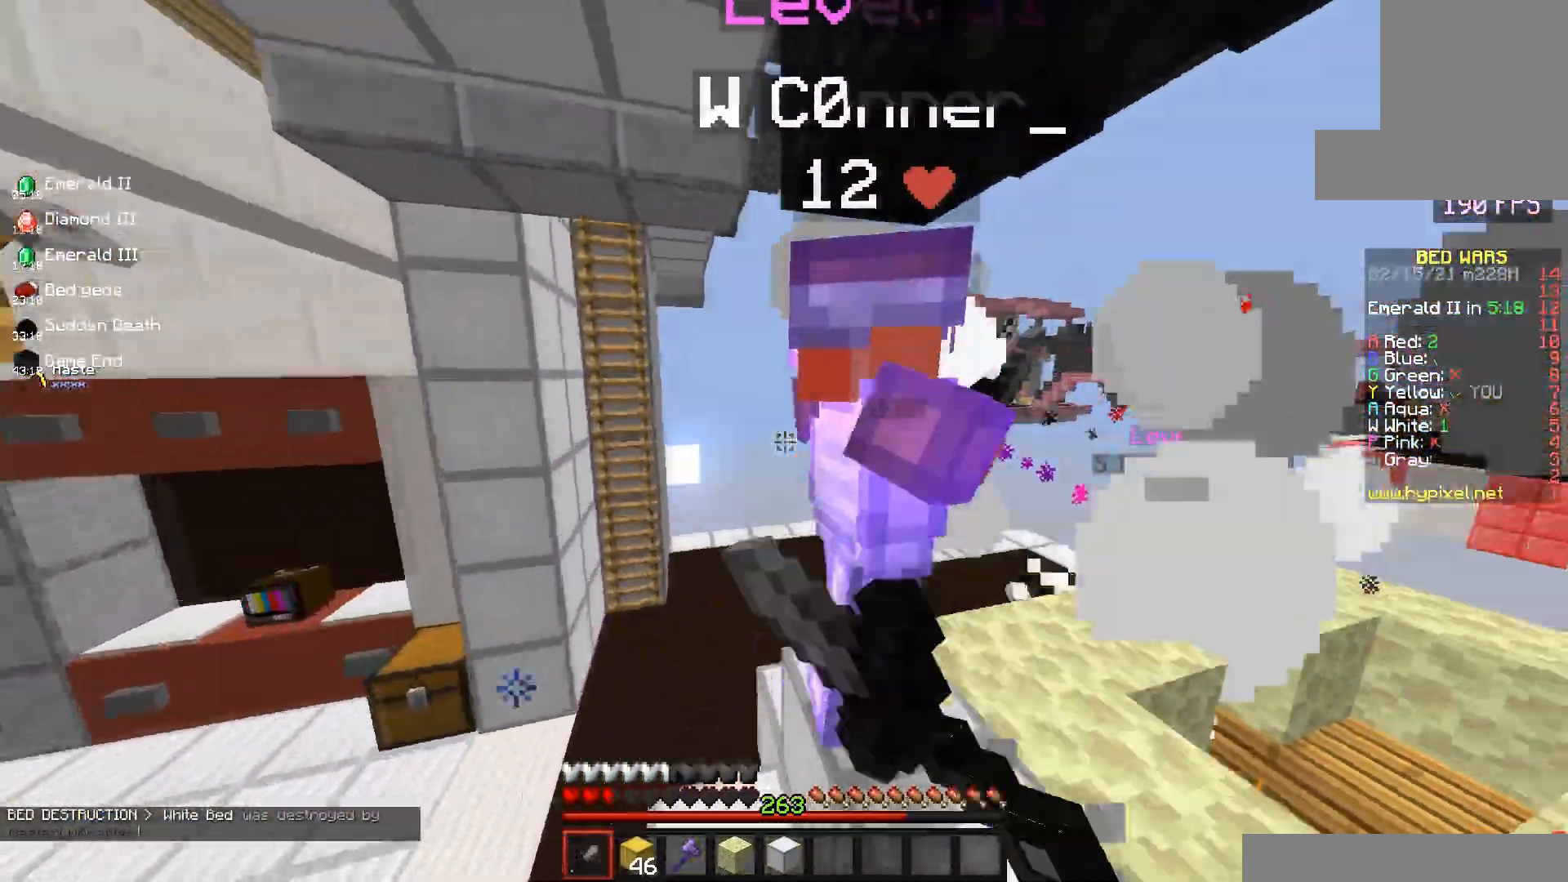
{"keys": ["a", "w"], "mouse": ["left"], "events": [[150, "s", "down"], [233, "space", "up"], [267, "s", "up"]]}
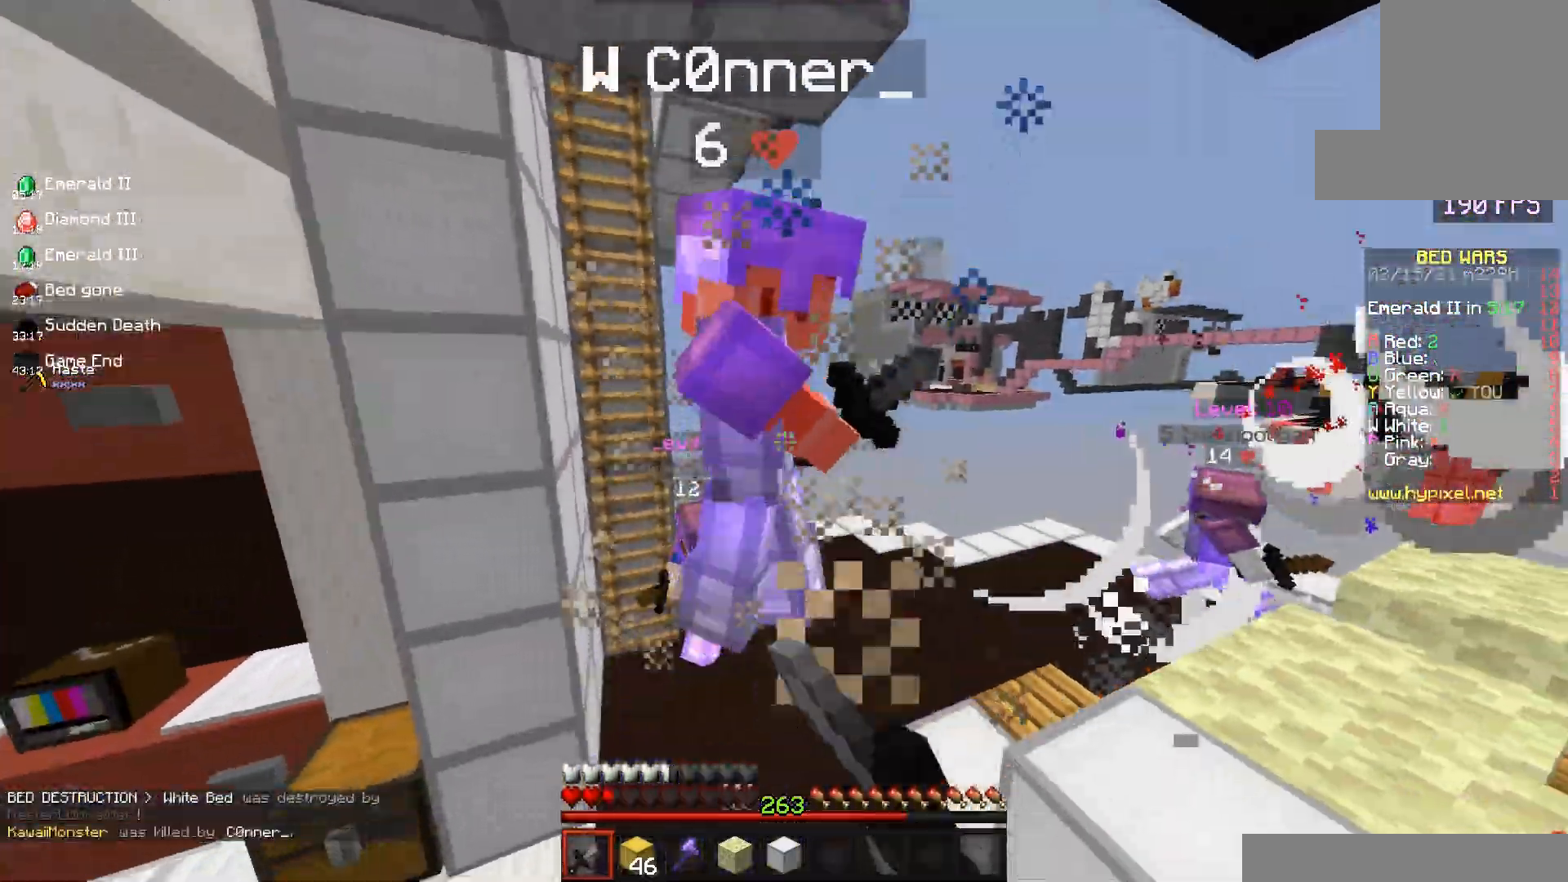
{"keys": ["w"], "mouse": [], "events": [[383, "mouse_left", "up"], [483, "a", "up"]]}
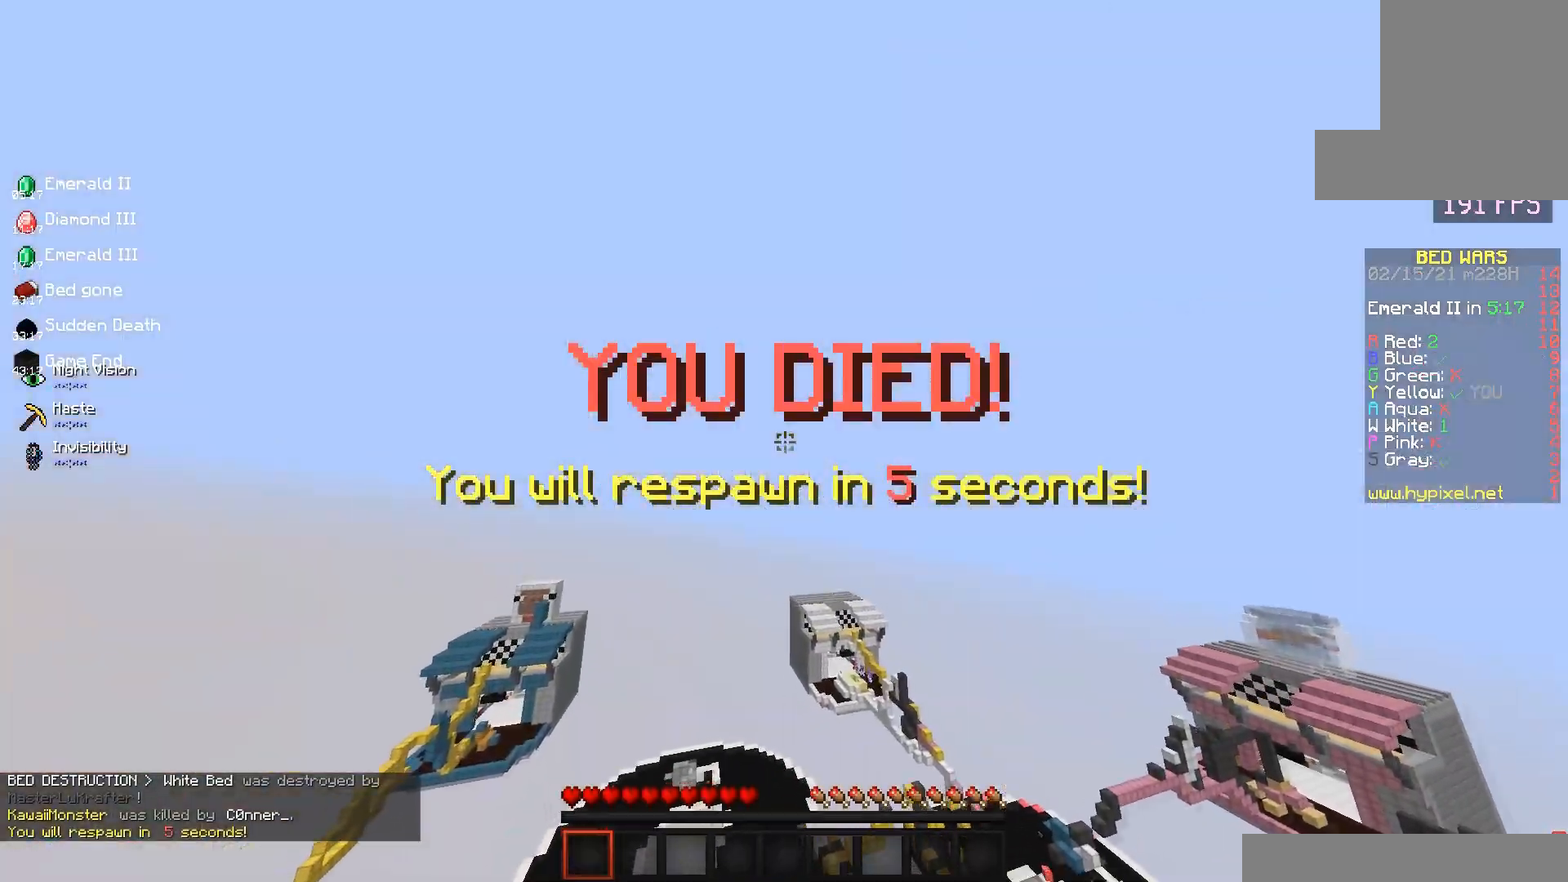
{"keys": ["space", "w"], "mouse": [], "events": [[33, "d", "down"], [33, "mouse_right", "down"], [33, "space", "down"], [67, "mouse_right", "up"], [200, "space", "up"], [233, "d", "up"], [333, "space", "down"]]}
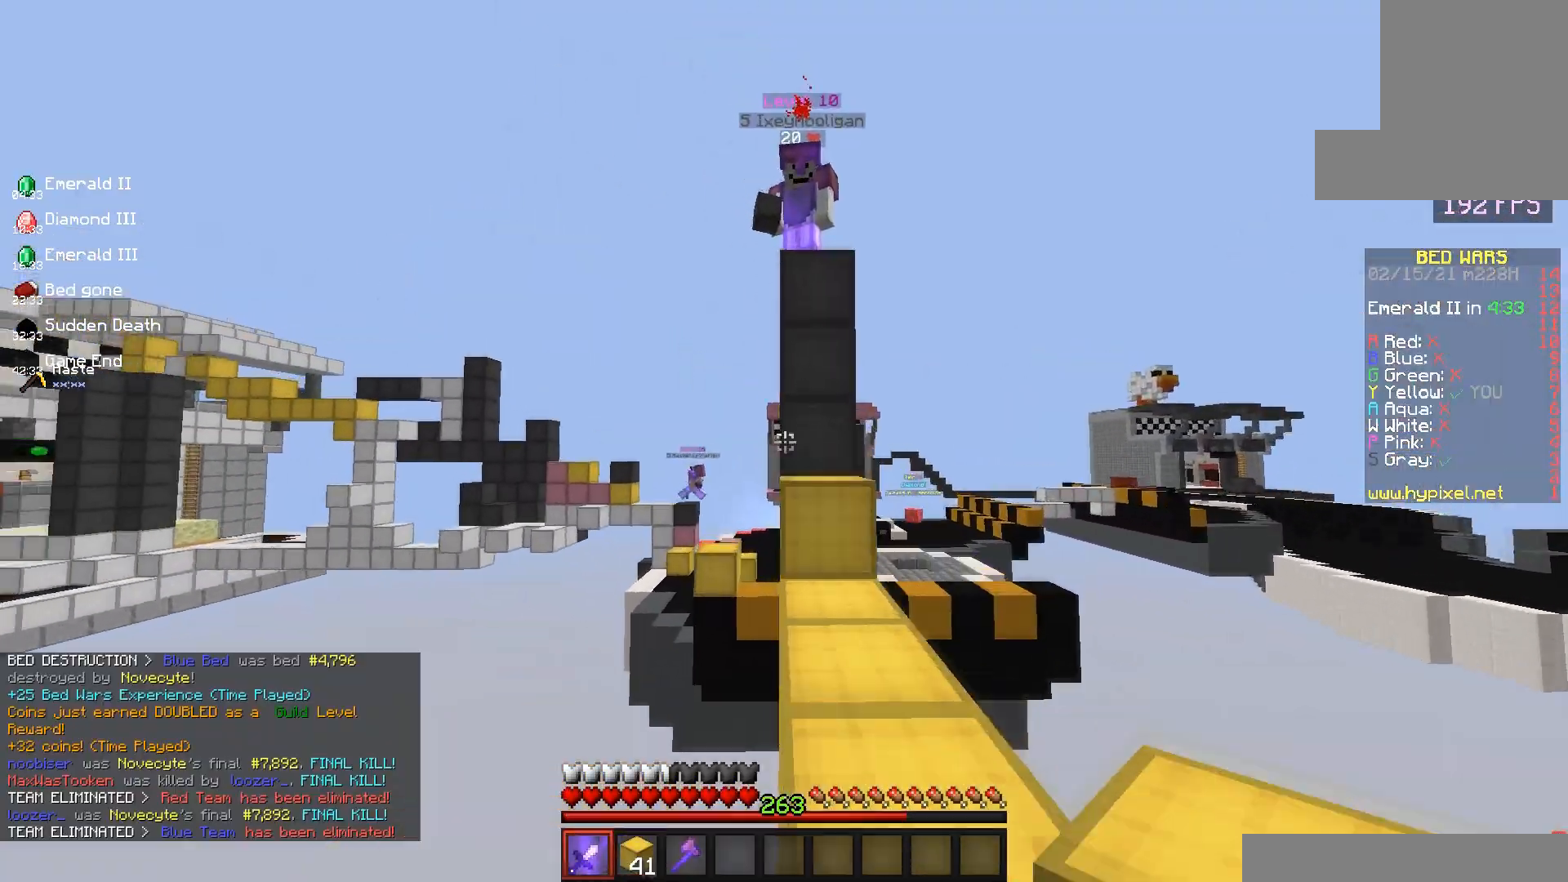
{"keys": ["space", "w"], "mouse": [], "events": [[83, "space", "up"], [200, "space", "down"], [250, "w", "up"], [267, "w", "down"]]}
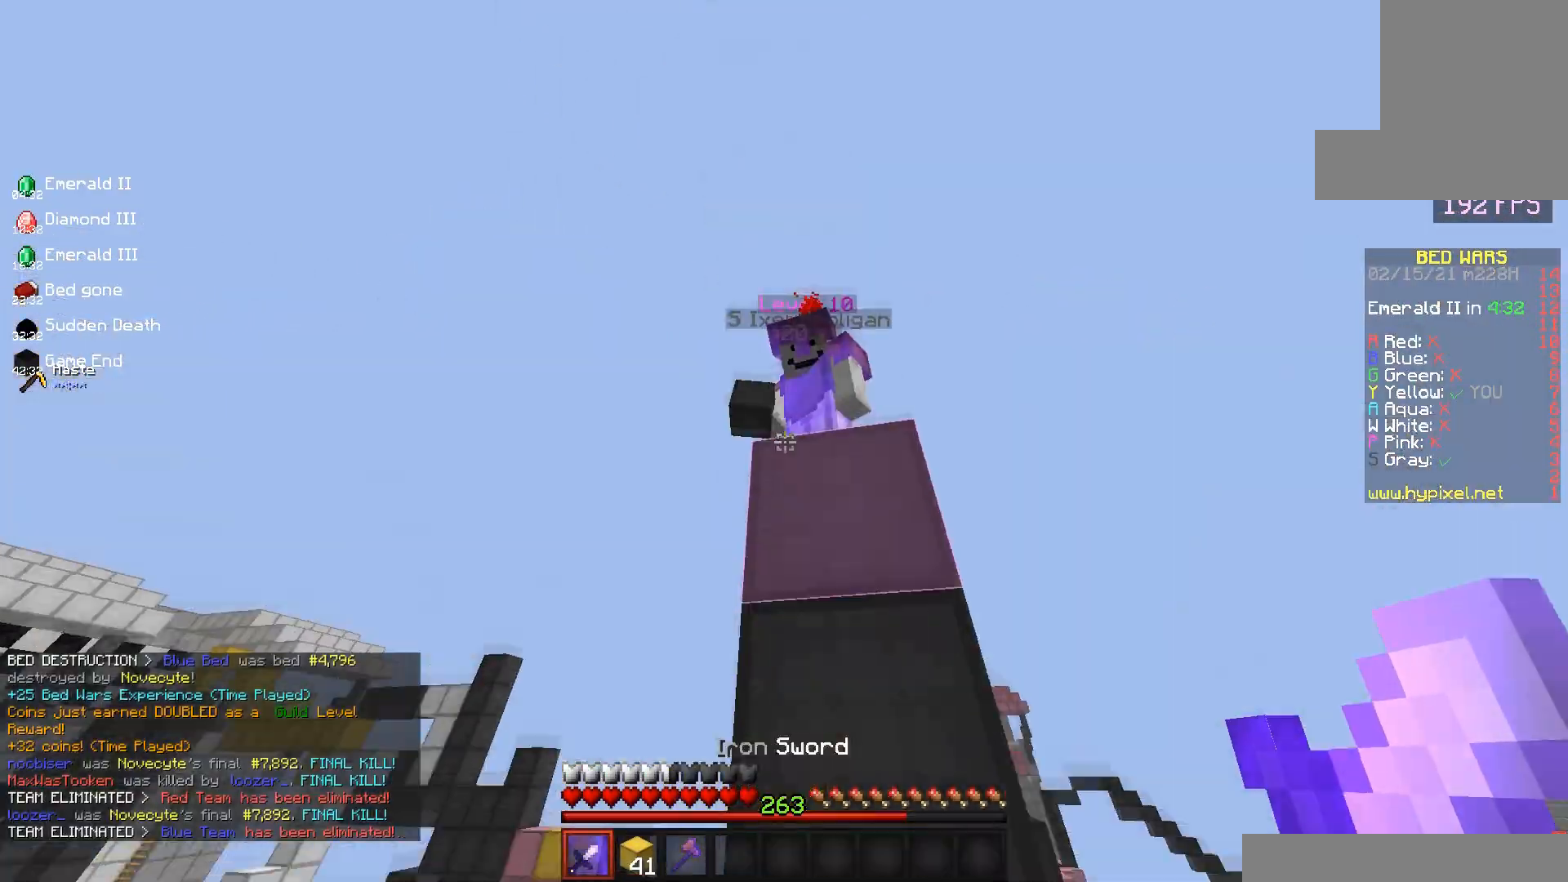
{"keys": ["space", "w"], "mouse": ["left"], "events": [[67, "mouse_left", "down"], [100, "w", "up"], [433, "w", "down"]]}
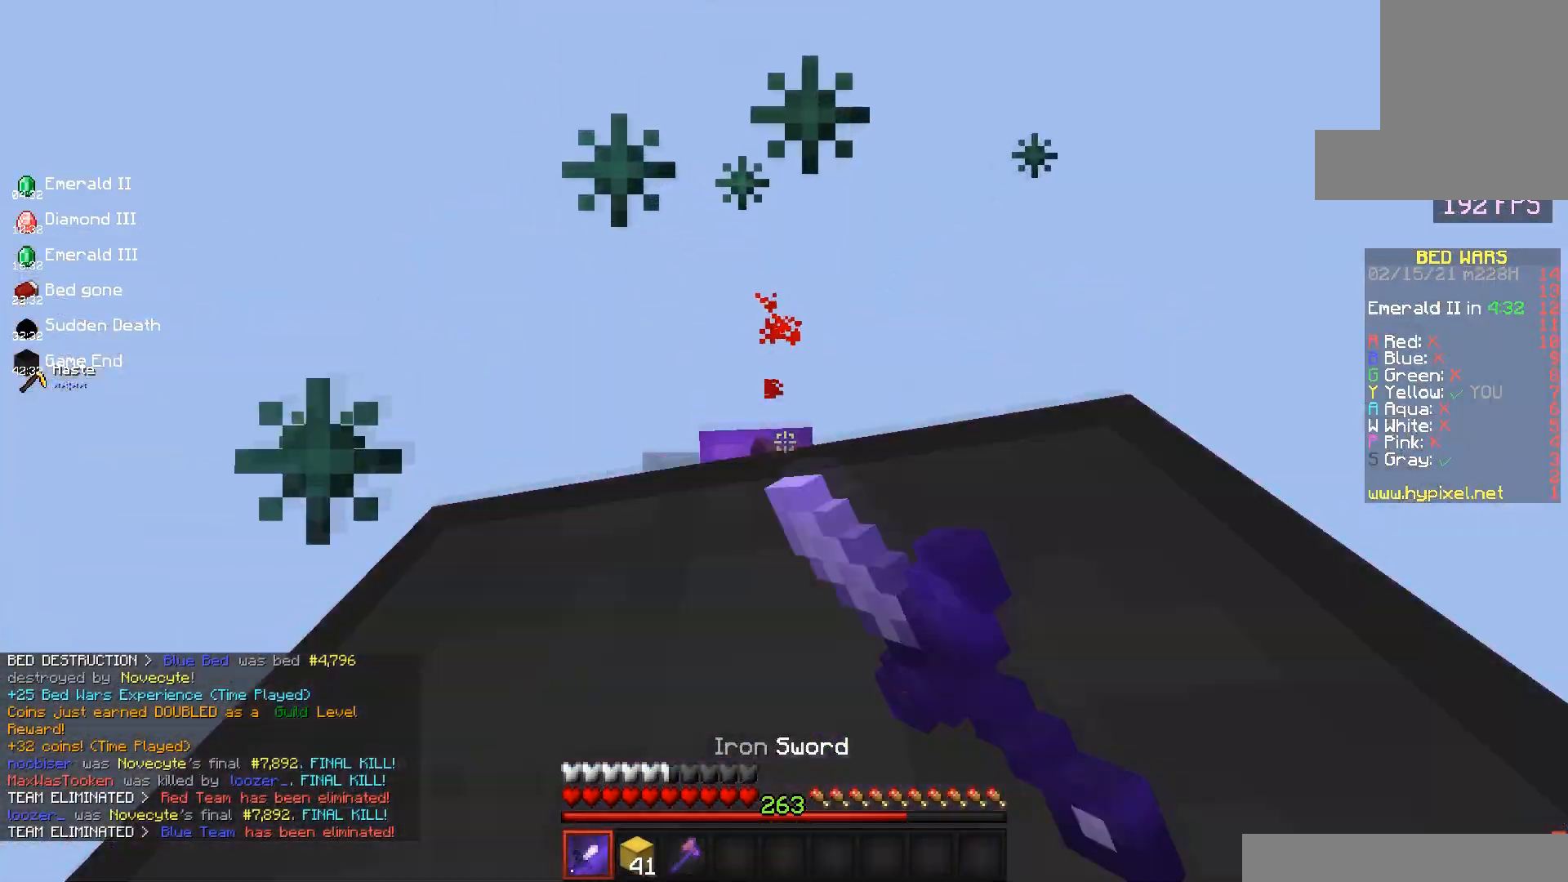
{"keys": ["space"], "mouse": [], "events": [[333, "w", "up"], [467, "mouse_left", "up"]]}
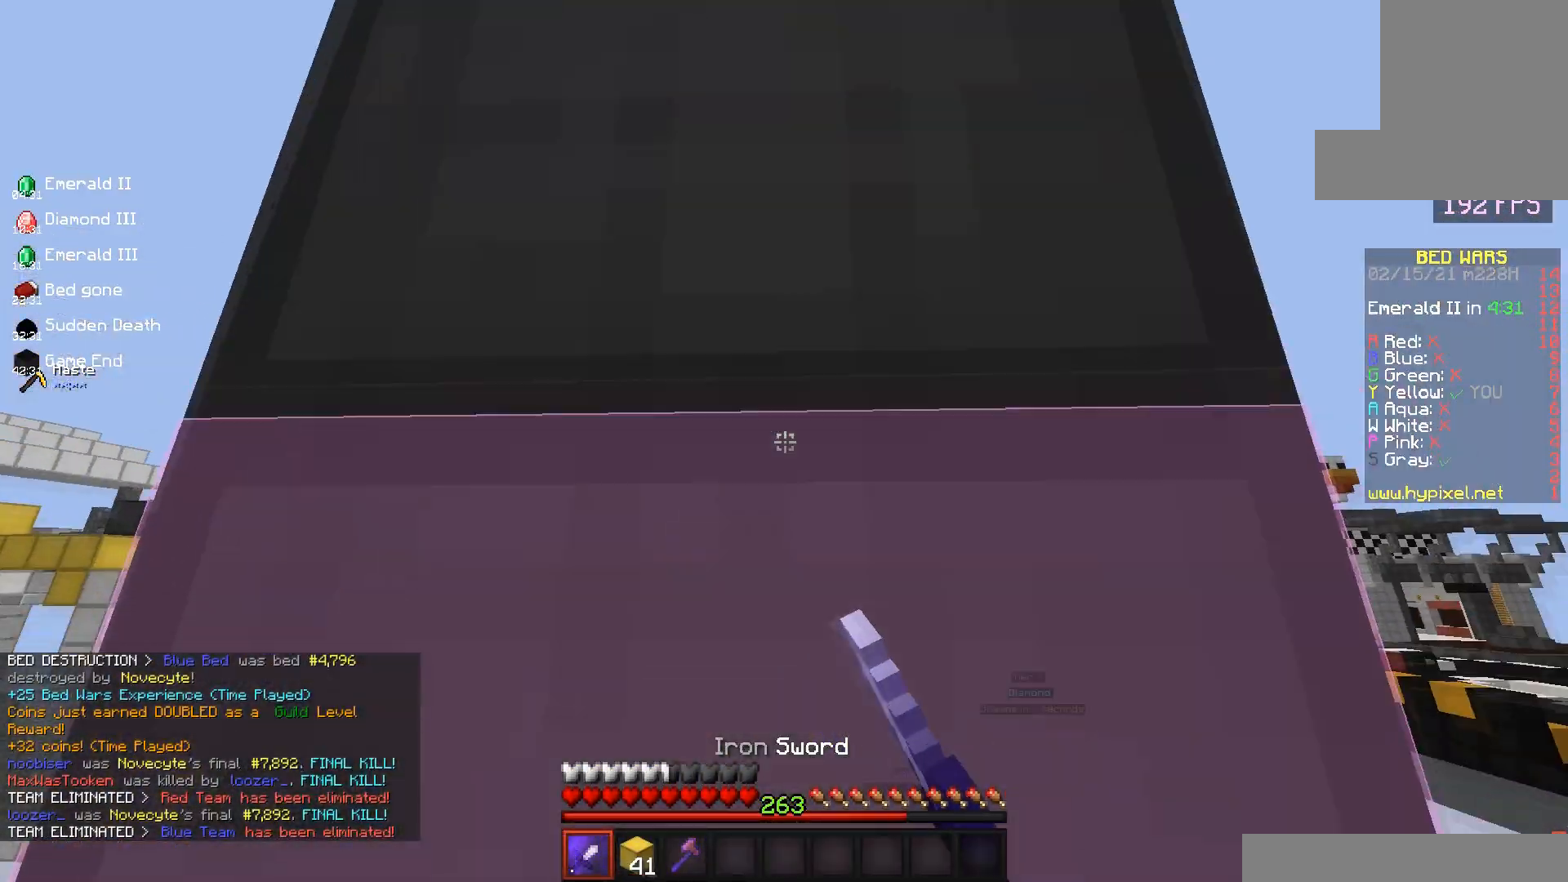
{"keys": ["space"], "mouse": [], "events": [[217, "mouse_right", "down"], [383, "mouse_right", "up"]]}
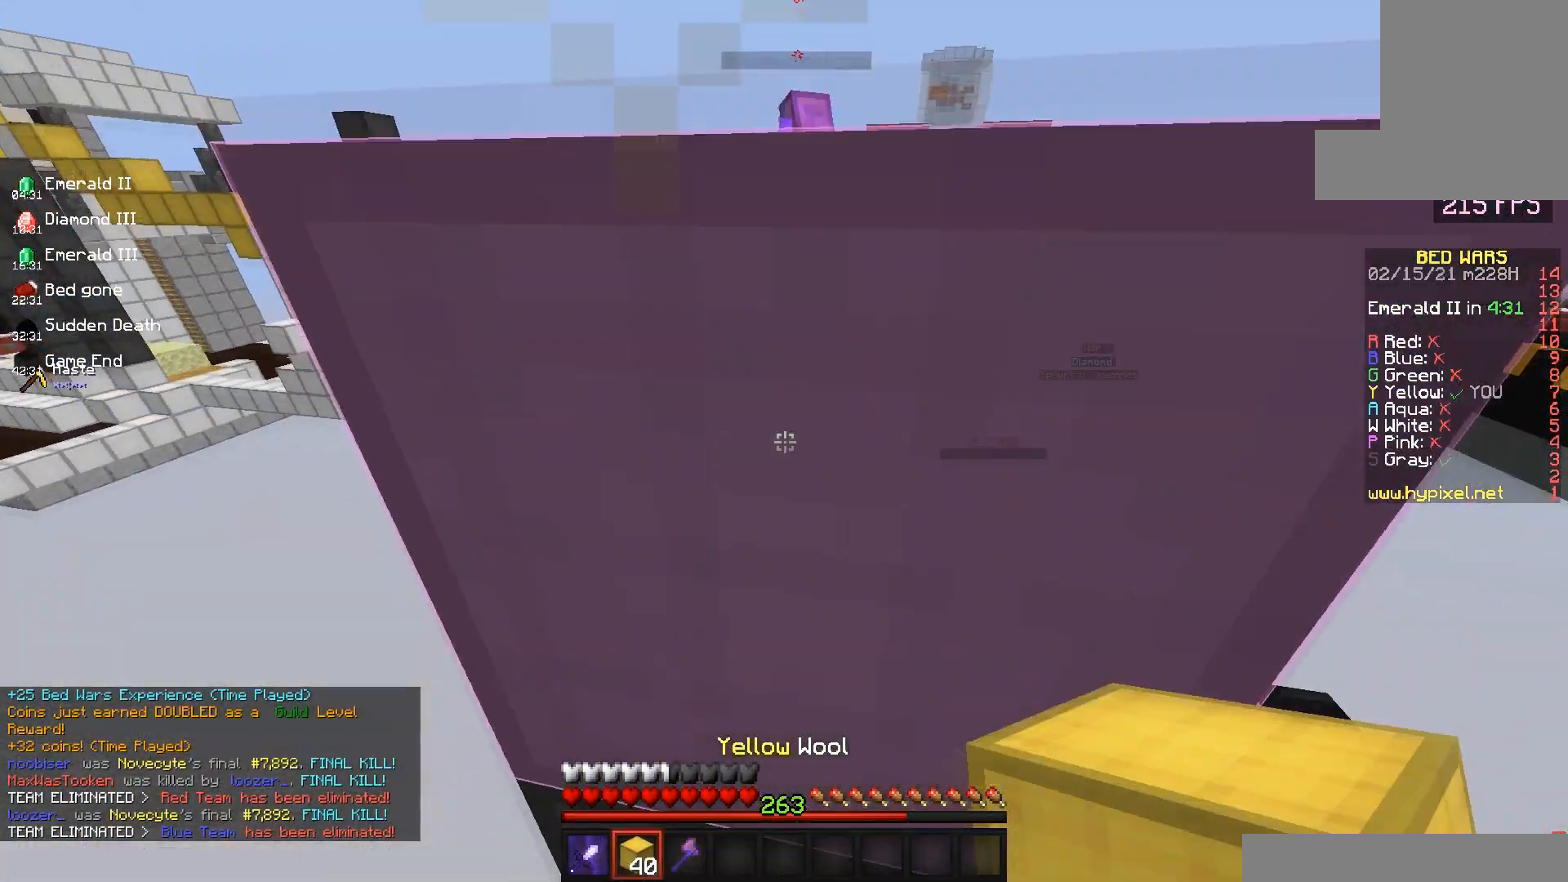
{"keys": ["space"], "mouse": ["right"], "events": [[150, "mouse_right", "down"], [317, "mouse_right", "up"], [400, "mouse_right", "down"]]}
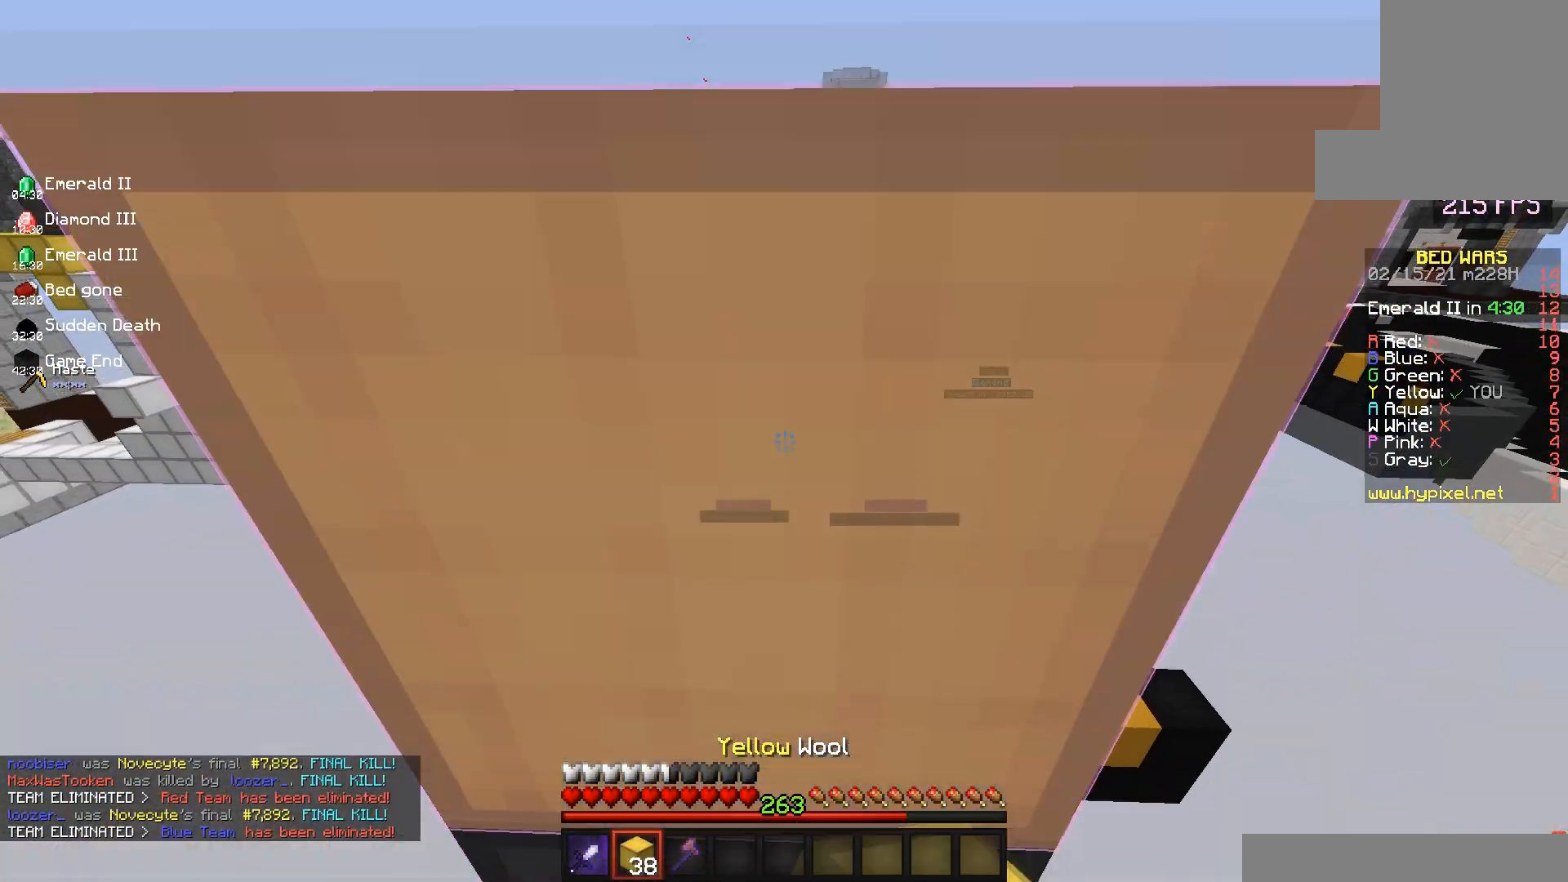
{"keys": ["space"], "mouse": [], "events": [[33, "w", "down"], [67, "mouse_right", "up"], [117, "mouse_right", "down"], [333, "w", "up"], [417, "mouse_right", "up"]]}
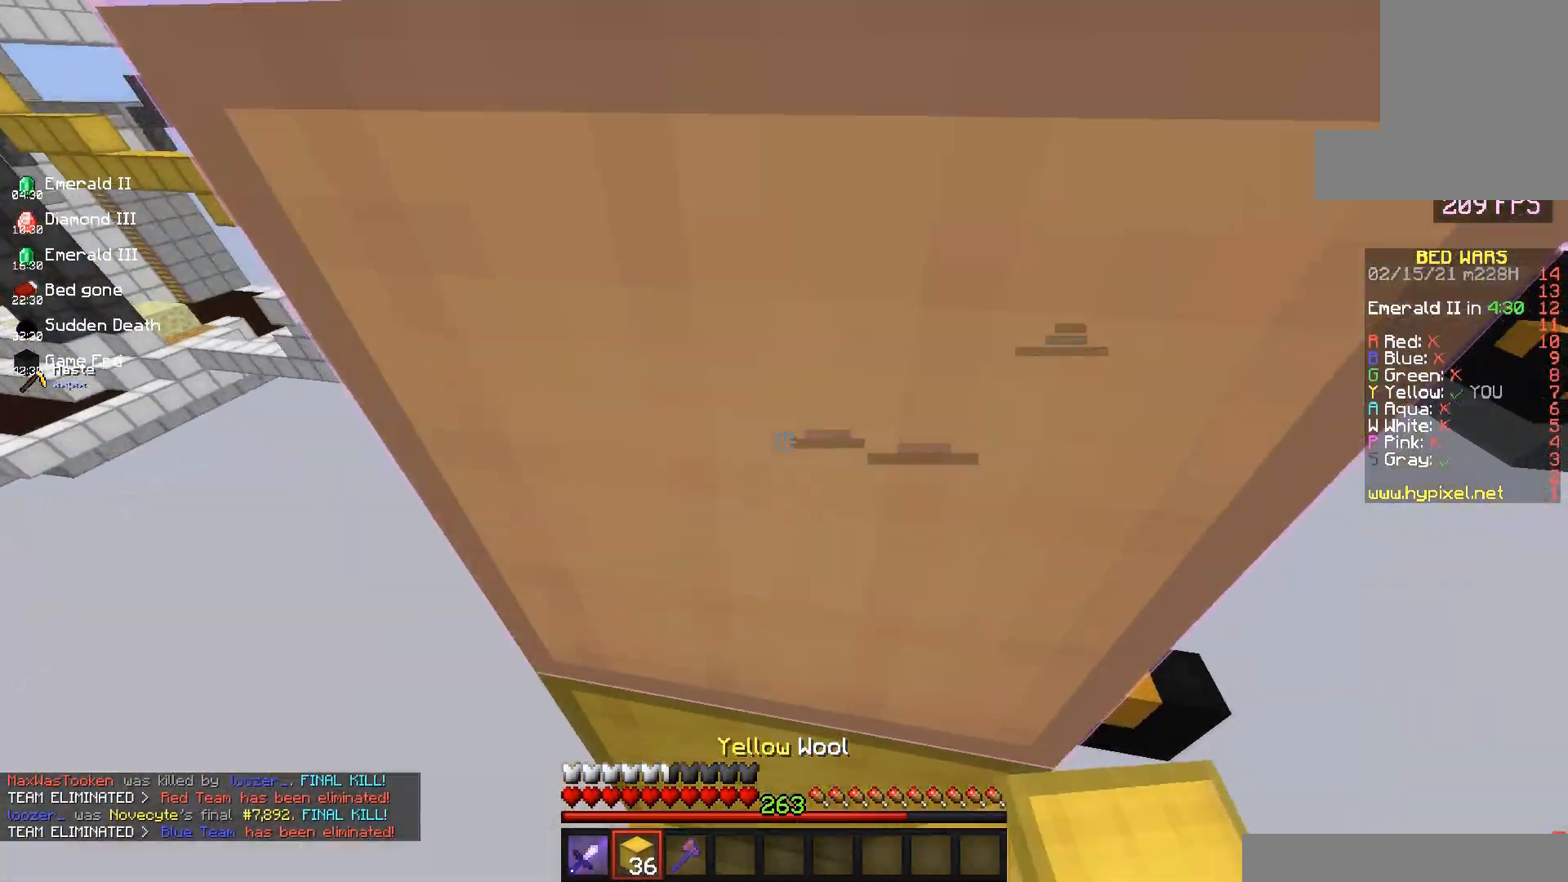
{"keys": ["space", "w"], "mouse": [], "events": [[133, "mouse_right", "down"], [300, "mouse_right", "up"], [333, "mouse_left", "down"], [450, "w", "down"], [467, "mouse_left", "up"]]}
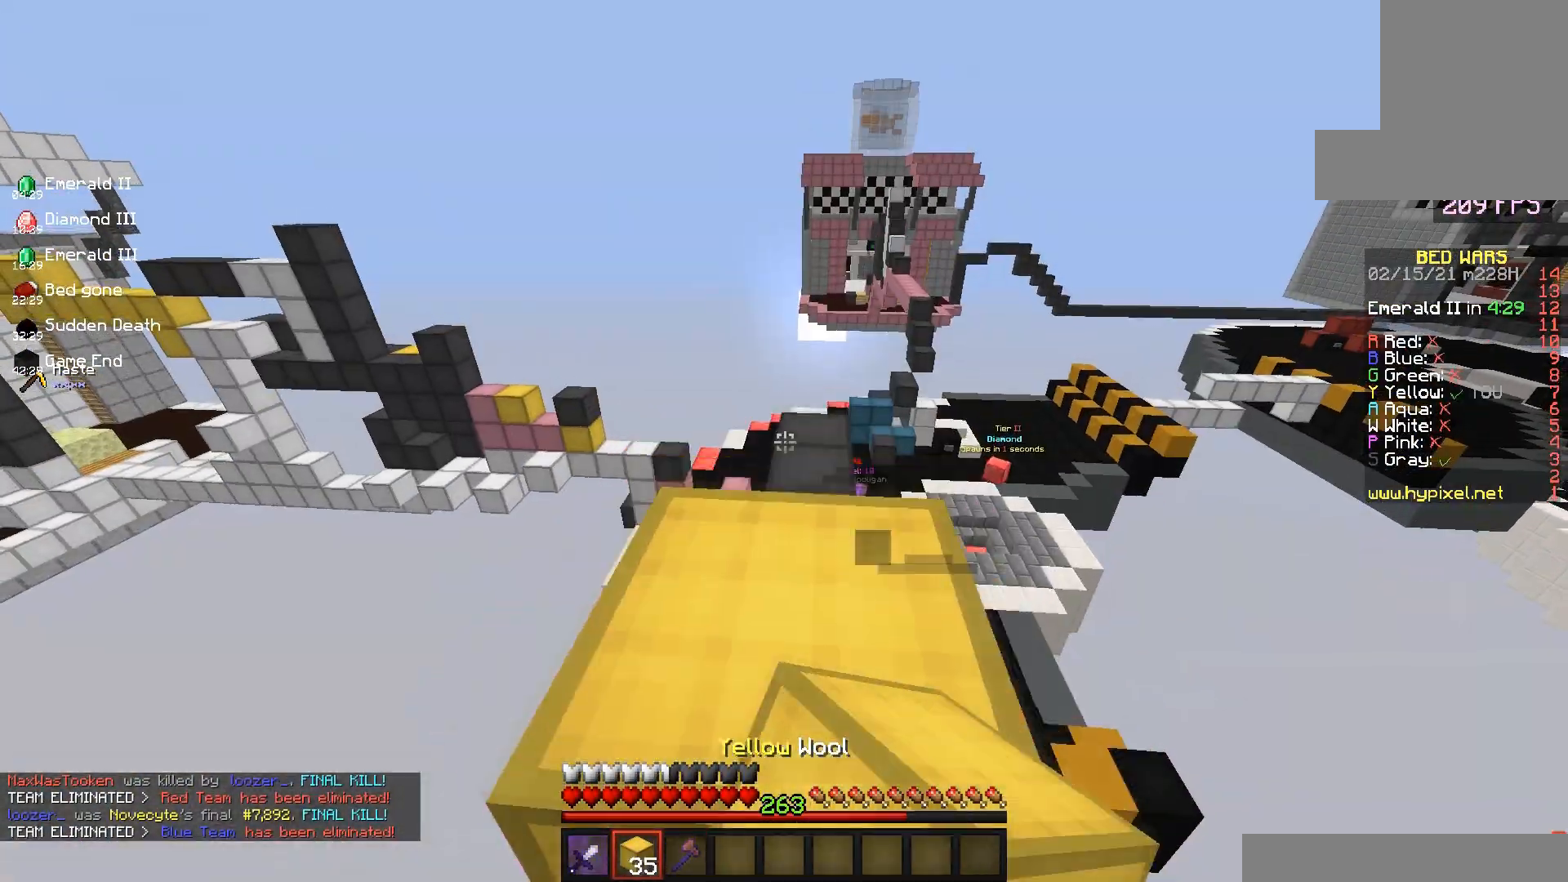
{"keys": ["w"], "mouse": [], "events": [[183, "space", "up"]]}
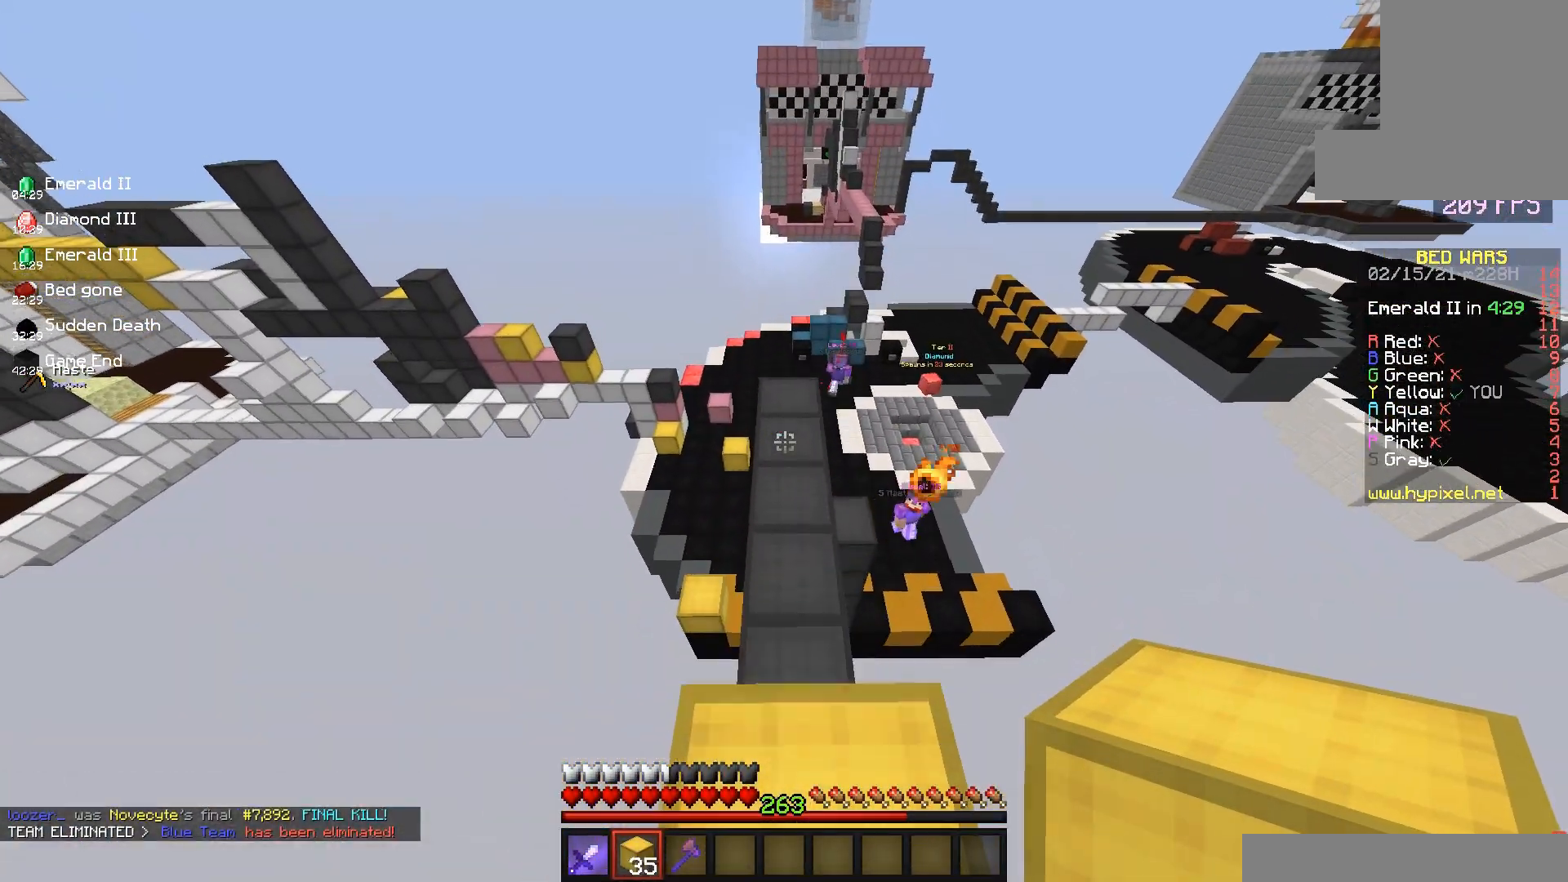
{"keys": ["d", "space"], "mouse": [], "events": [[50, "space", "down"], [350, "space", "up"], [367, "s", "down"], [433, "space", "down"], [433, "w", "up"], [467, "s", "up"], [483, "d", "down"]]}
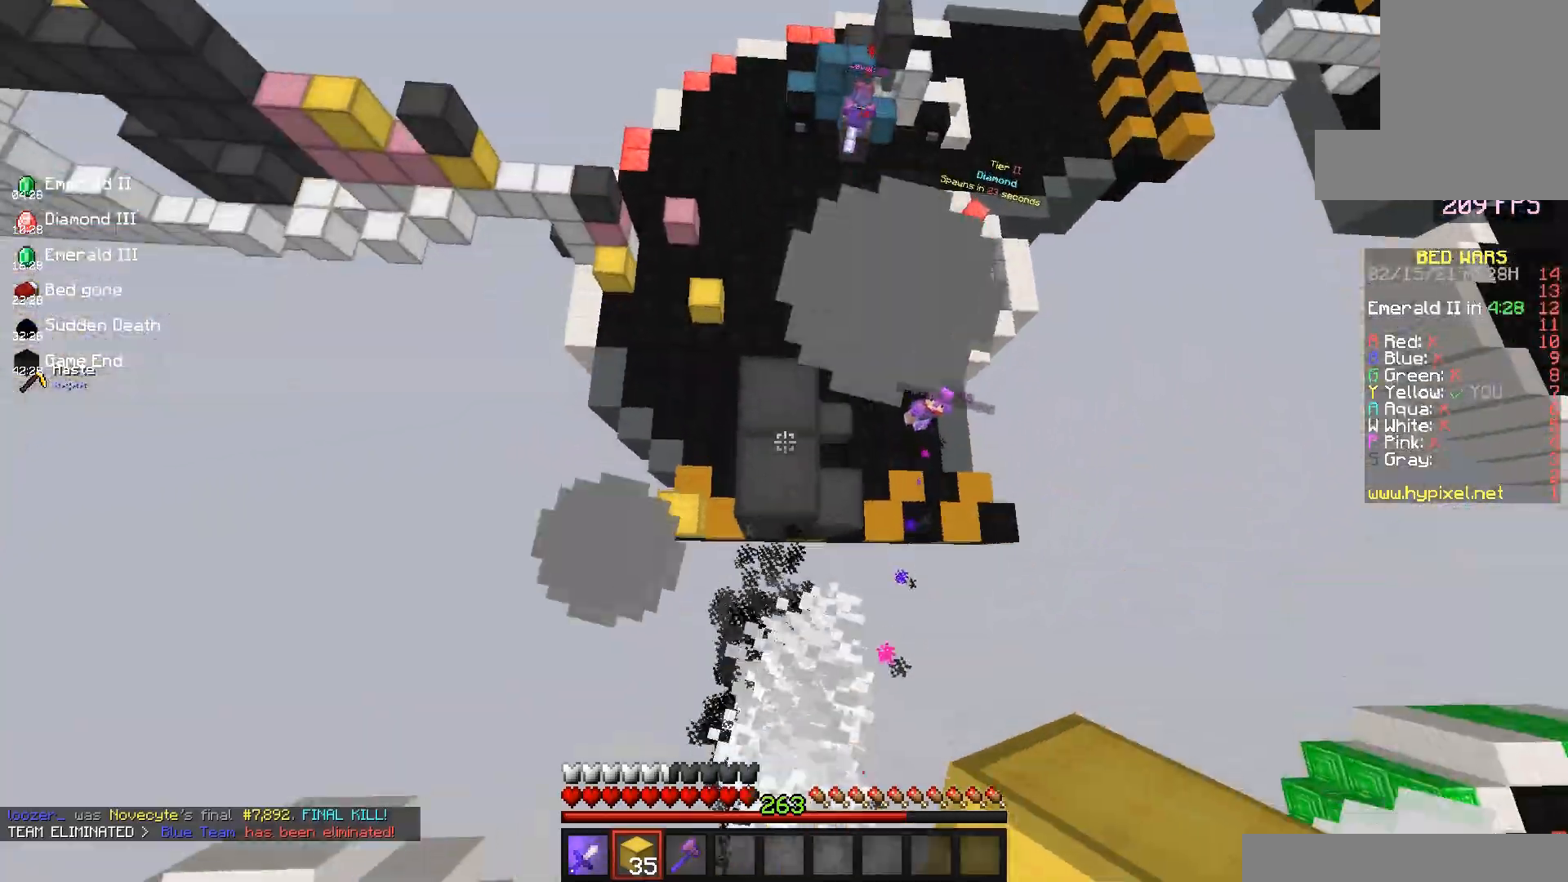
{"keys": ["d", "space", "w"], "mouse": [], "events": [[67, "w", "down"], [83, "mouse_right", "down"], [150, "d", "up"], [250, "d", "down"], [250, "mouse_right", "up"]]}
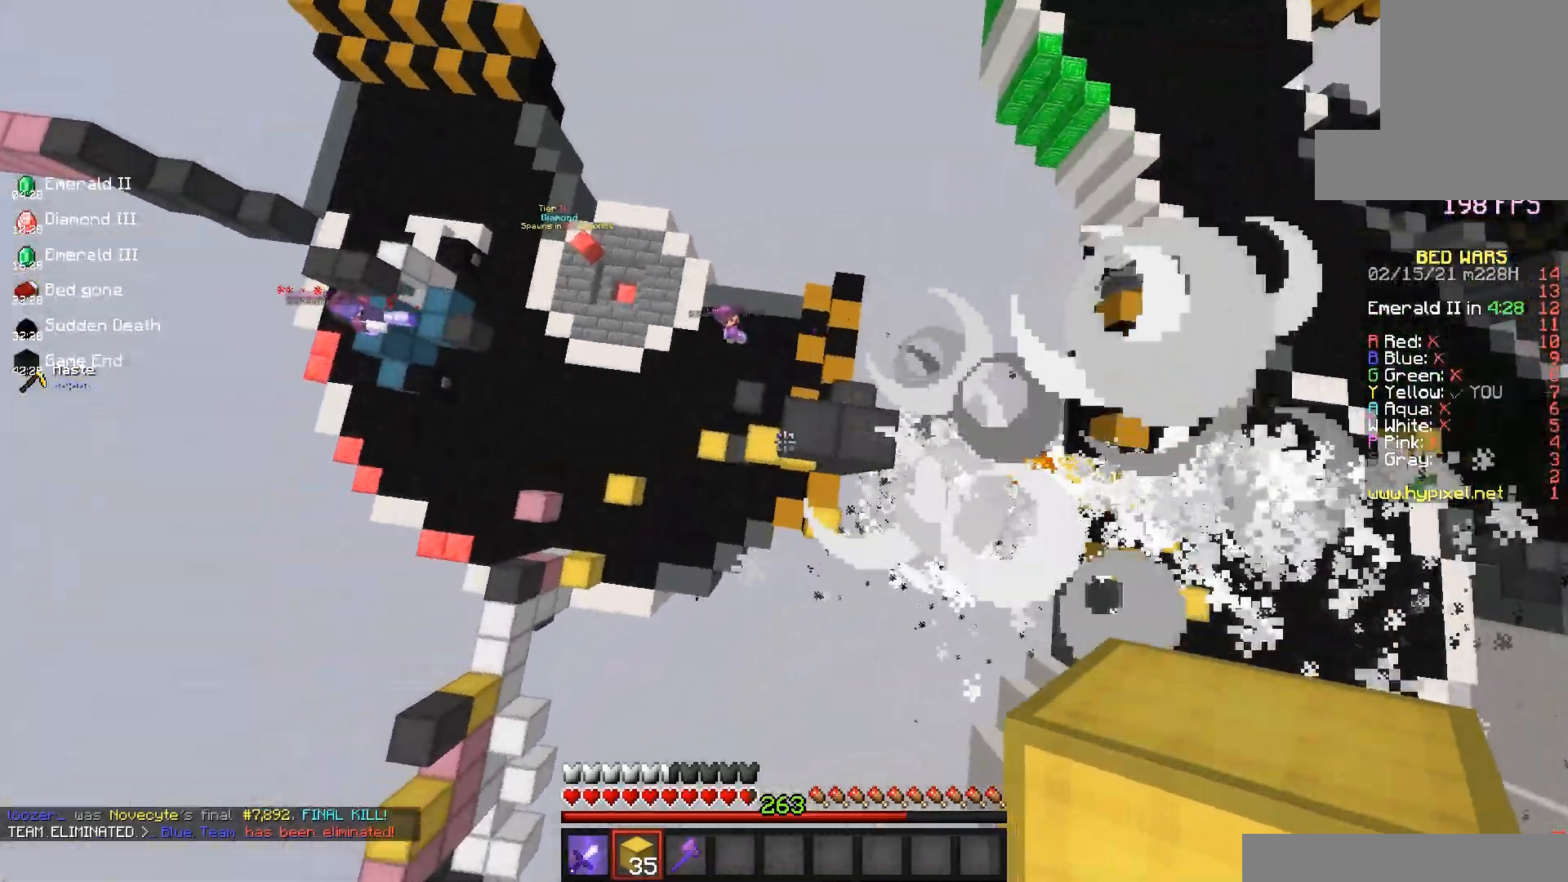
{"keys": ["d", "w"], "mouse": ["right"], "events": [[50, "space", "up"], [267, "d", "up"], [283, "mouse_right", "down"], [367, "d", "down"]]}
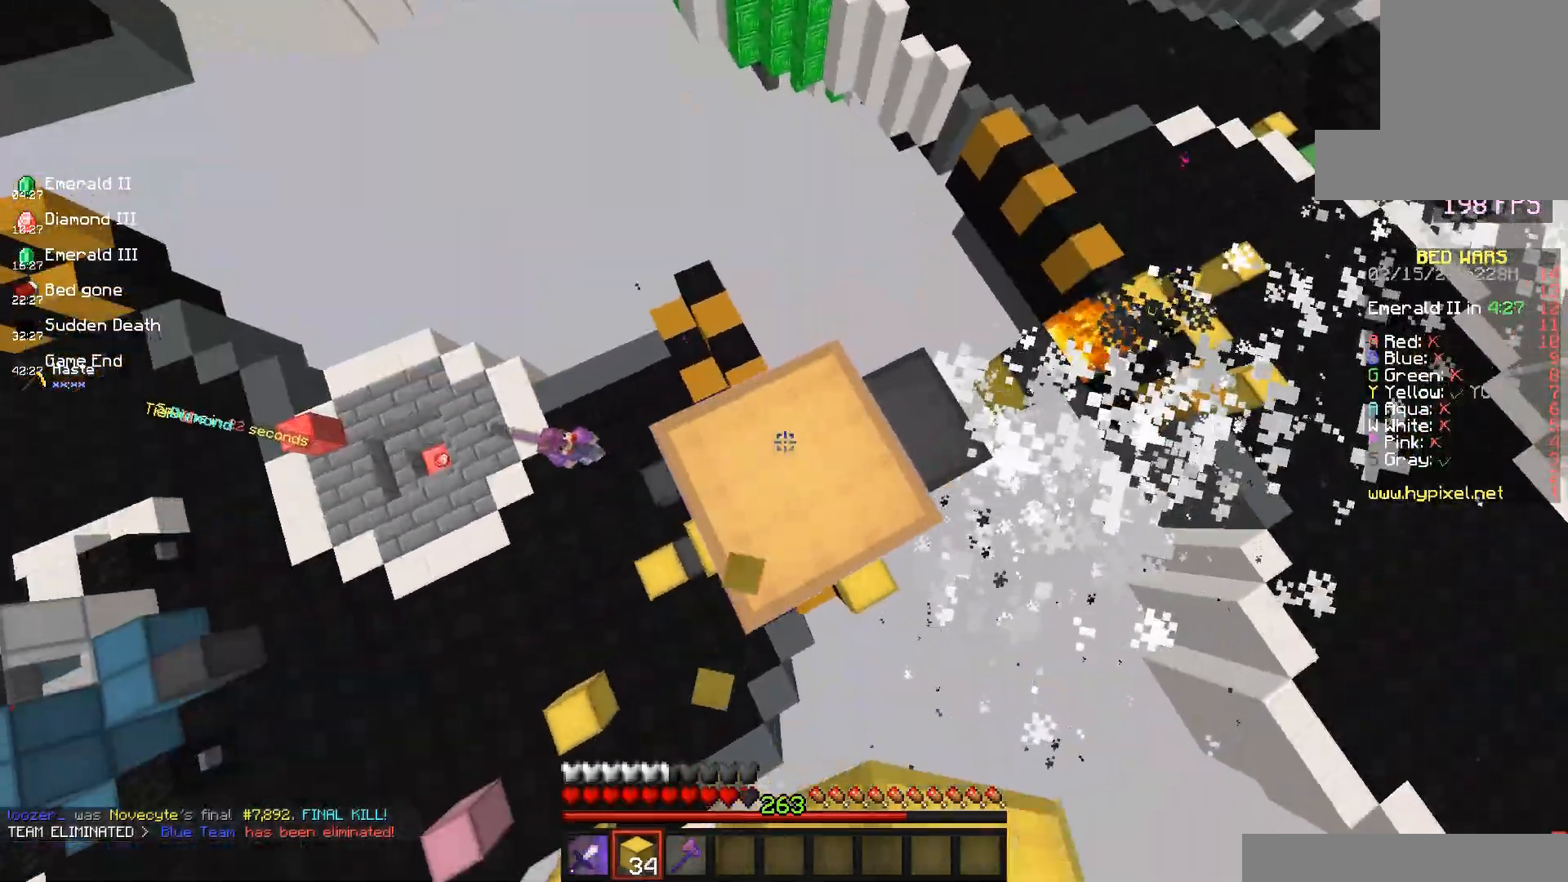
{"keys": [], "mouse": [], "events": [[50, "d", "up"], [117, "mouse_right", "up"], [133, "w", "up"], [200, "s", "down"], [317, "s", "up"]]}
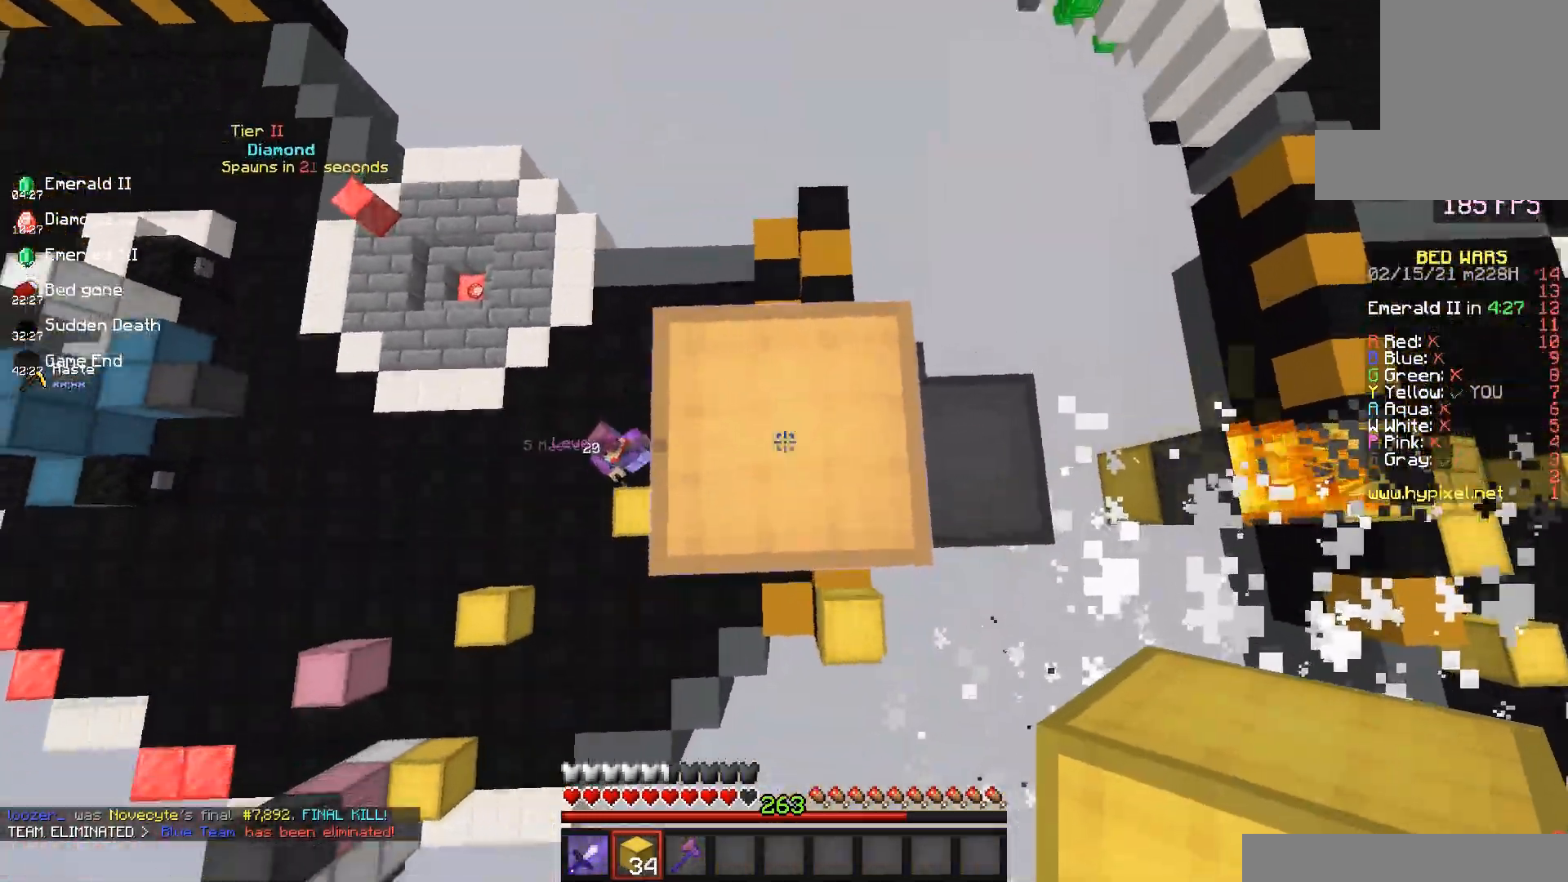
{"keys": [], "mouse": [], "events": []}
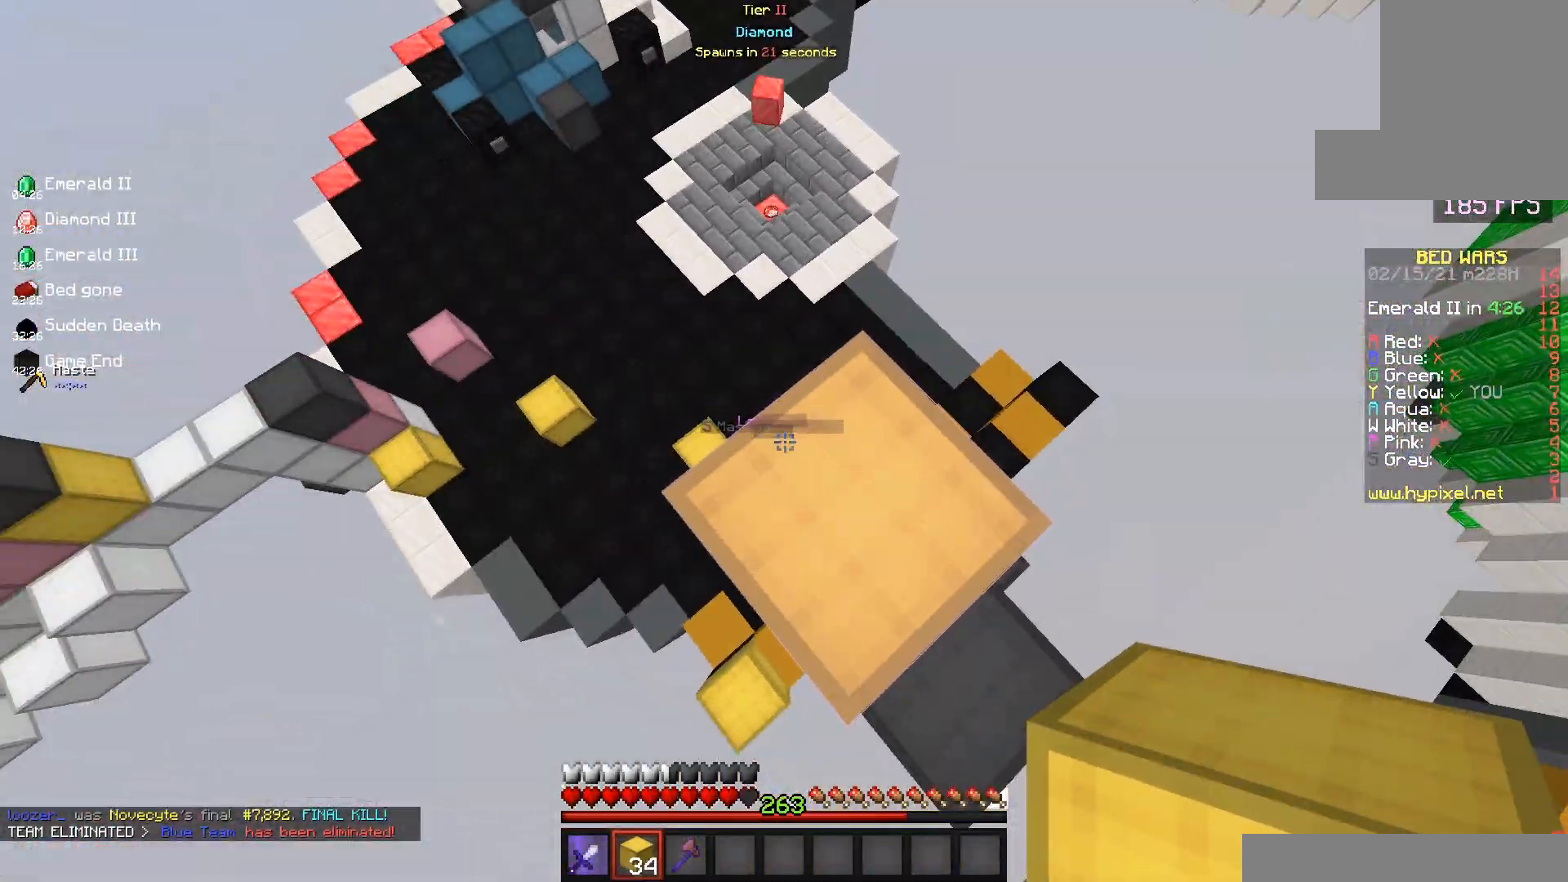
{"keys": ["a", "w"], "mouse": [], "events": [[150, "a", "down"], [350, "w", "down"]]}
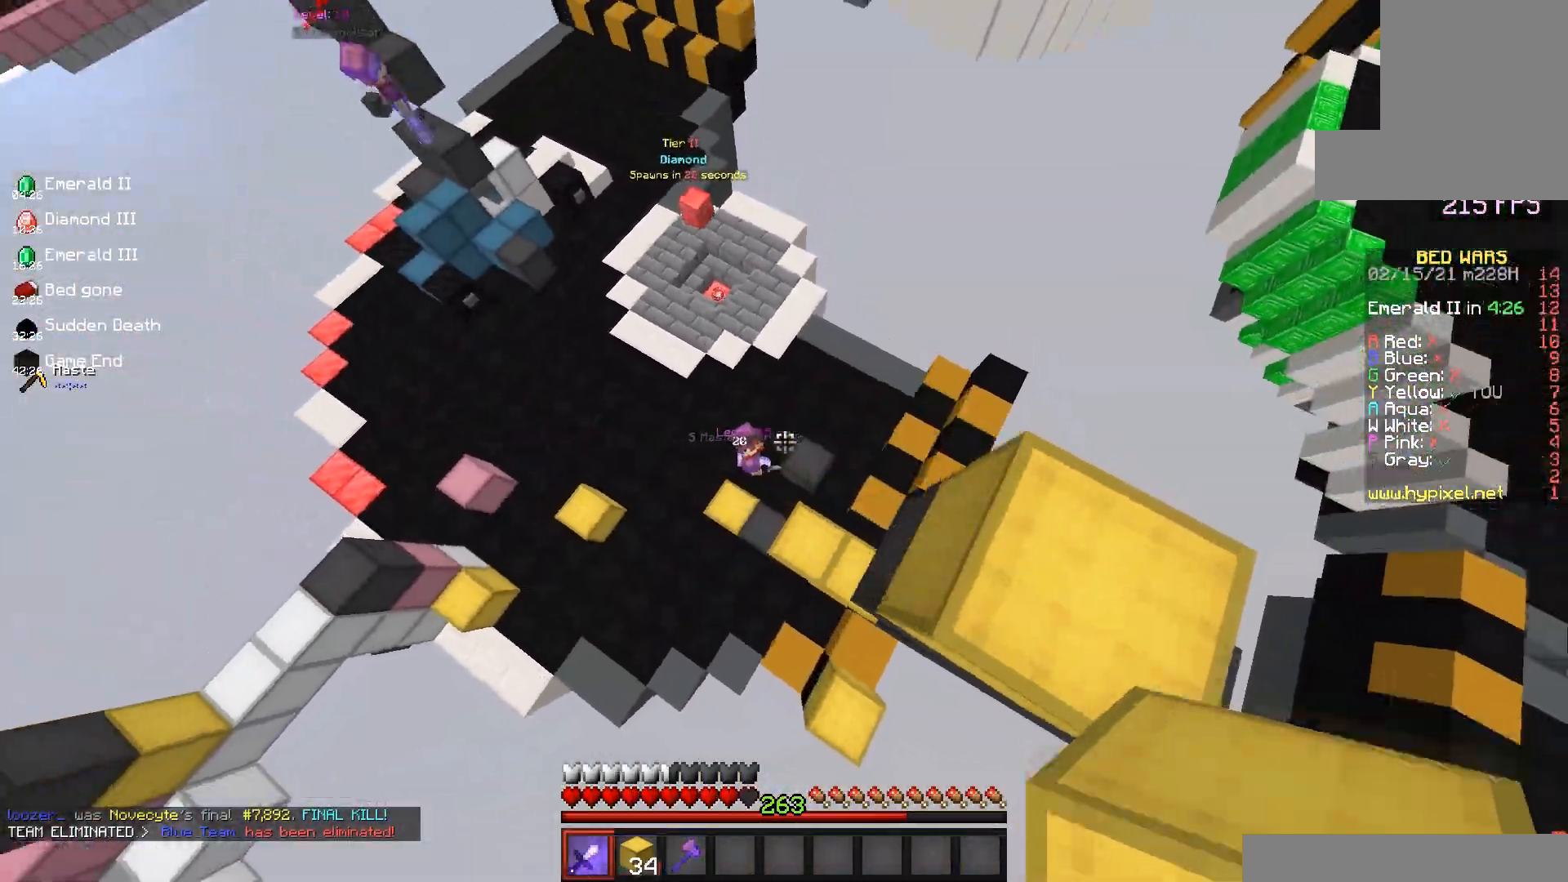
{"keys": ["a", "w"], "mouse": [], "events": []}
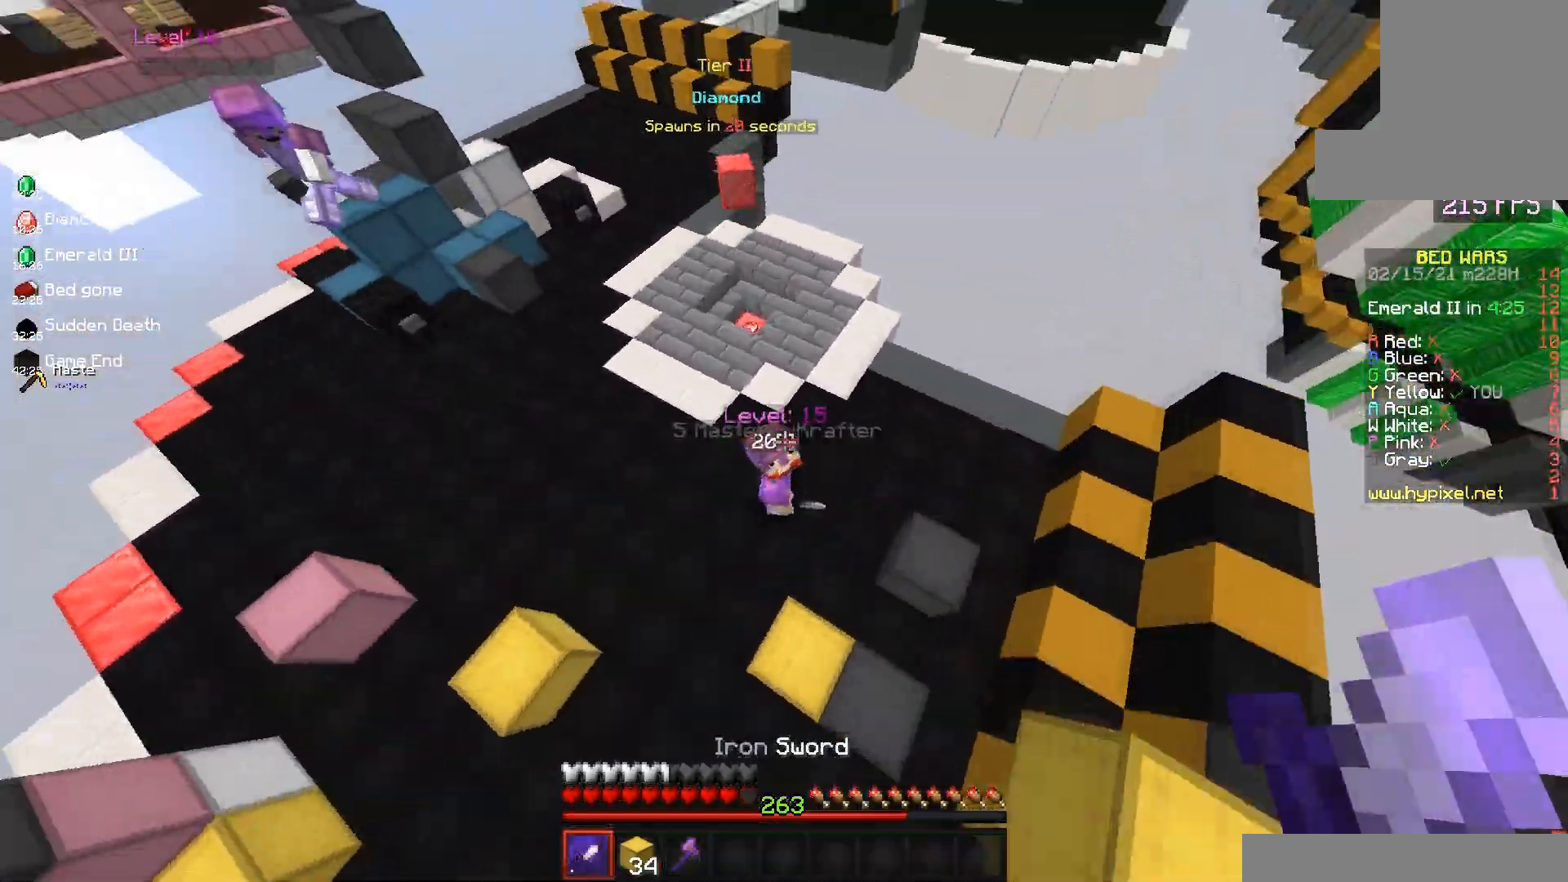
{"keys": ["a", "w"], "mouse": ["left"], "events": [[167, "mouse_left", "down"]]}
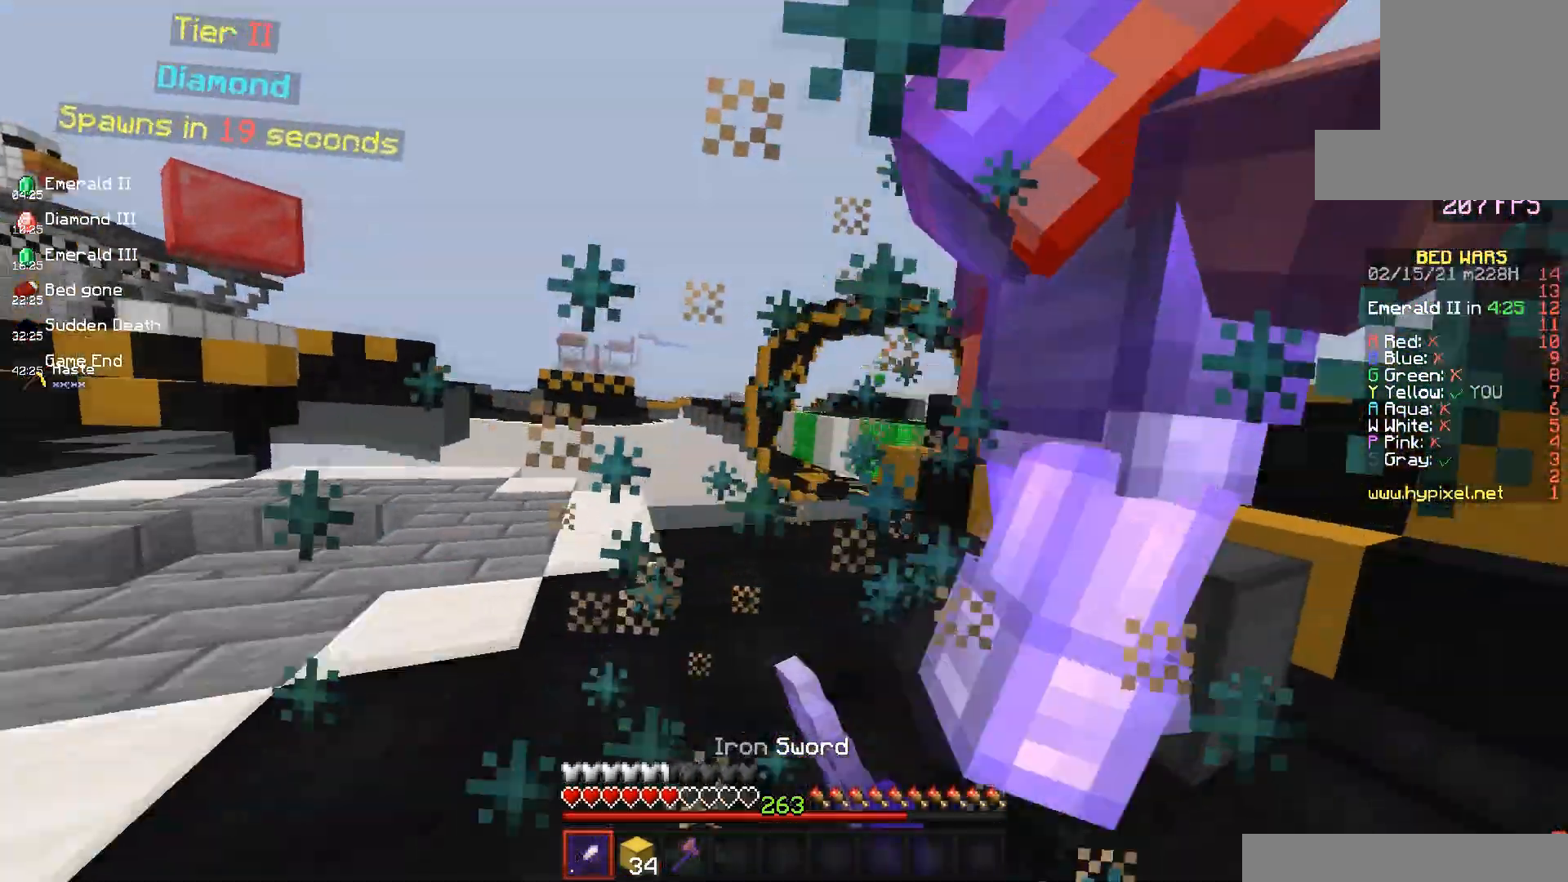
{"keys": ["d", "space", "w"], "mouse": ["left"], "events": [[167, "mouse_right", "down"], [233, "d", "down"], [283, "mouse_right", "up"], [333, "space", "down"], [383, "a", "up"]]}